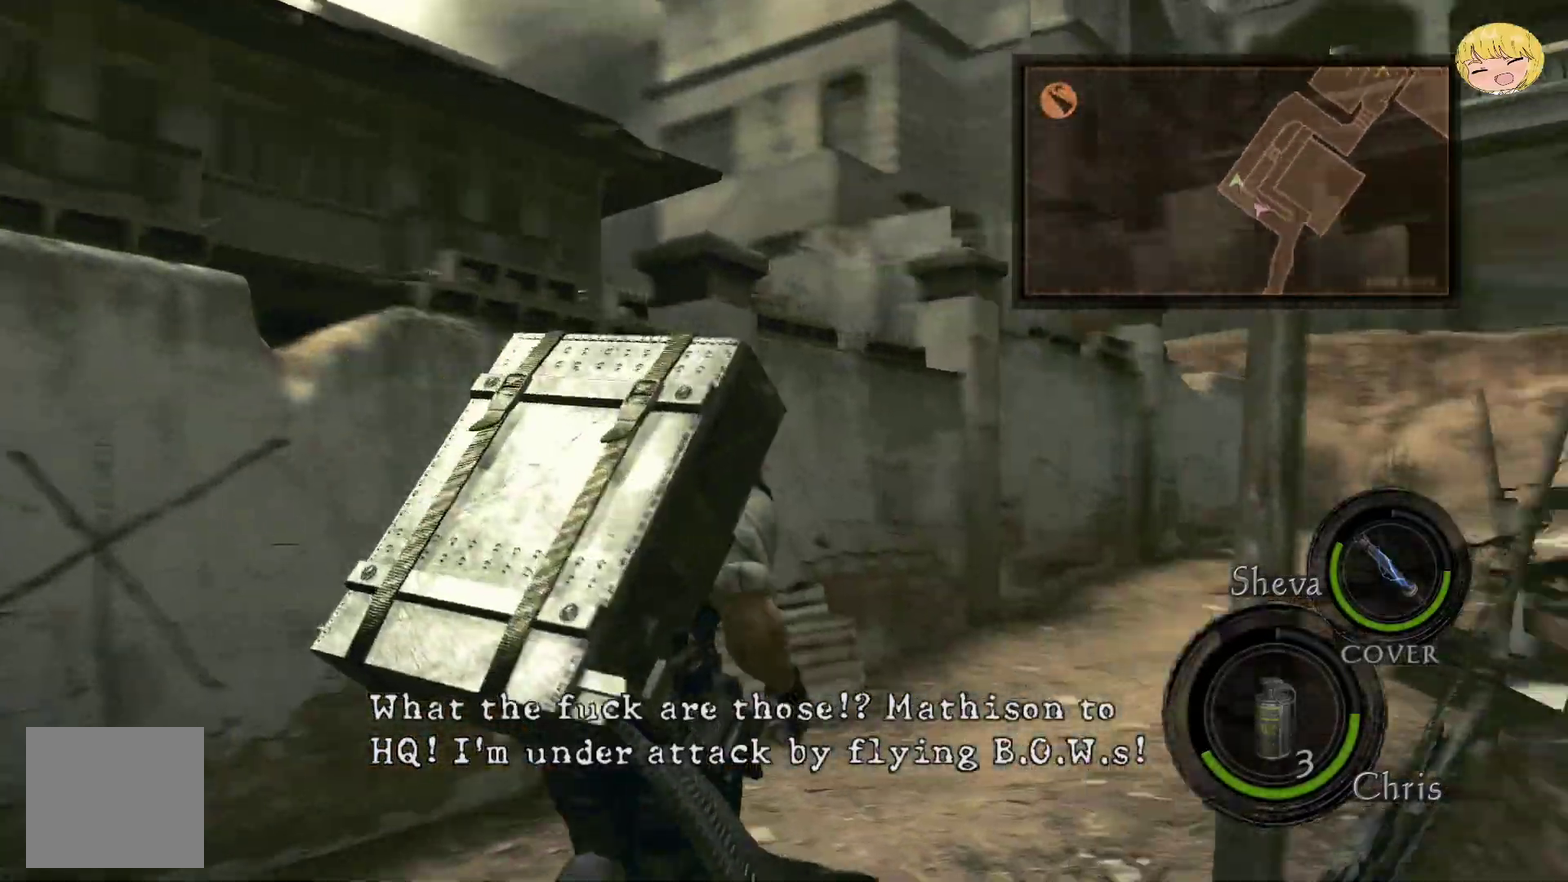
Gameplay with a controller (PlayStation layout); each line is a JSON object with the inputs held at the frame after it. "events" lists button and stick changes between this image and that frame as [ms after this image, input, new state], when the widget could be followed in between. Not read: L1 L3 R1 R3 TOUCHPAD.
{"buttons": ["CROSS"], "left_stick": "up", "right_stick": "center", "events": [[150, "left_stick", "down-left"], [317, "left_stick", "up"]]}
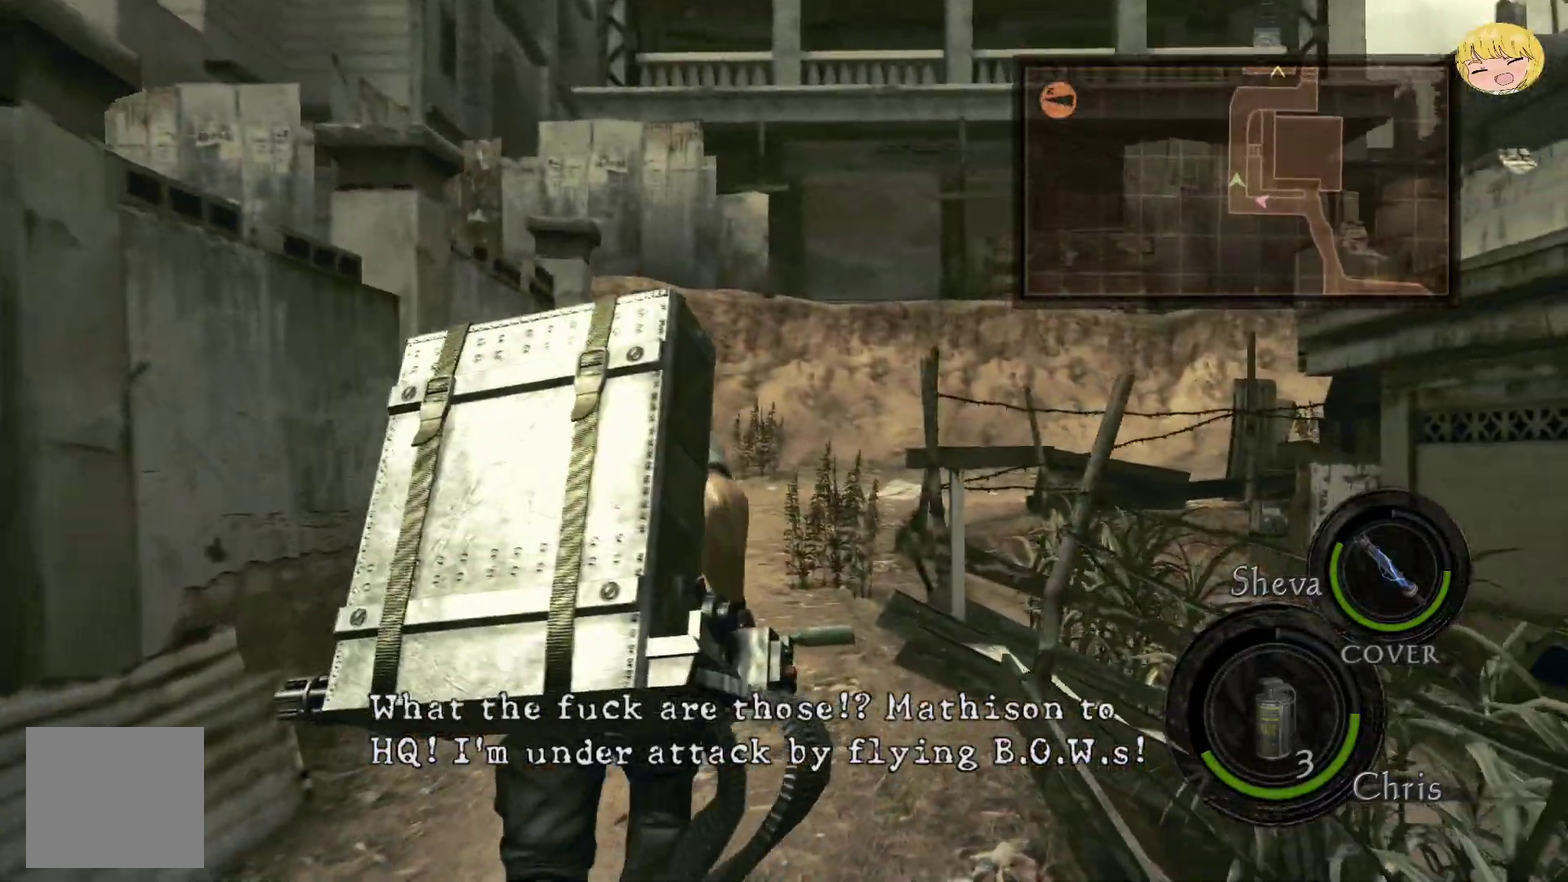
{"buttons": ["CROSS"], "left_stick": "up", "right_stick": "center", "events": []}
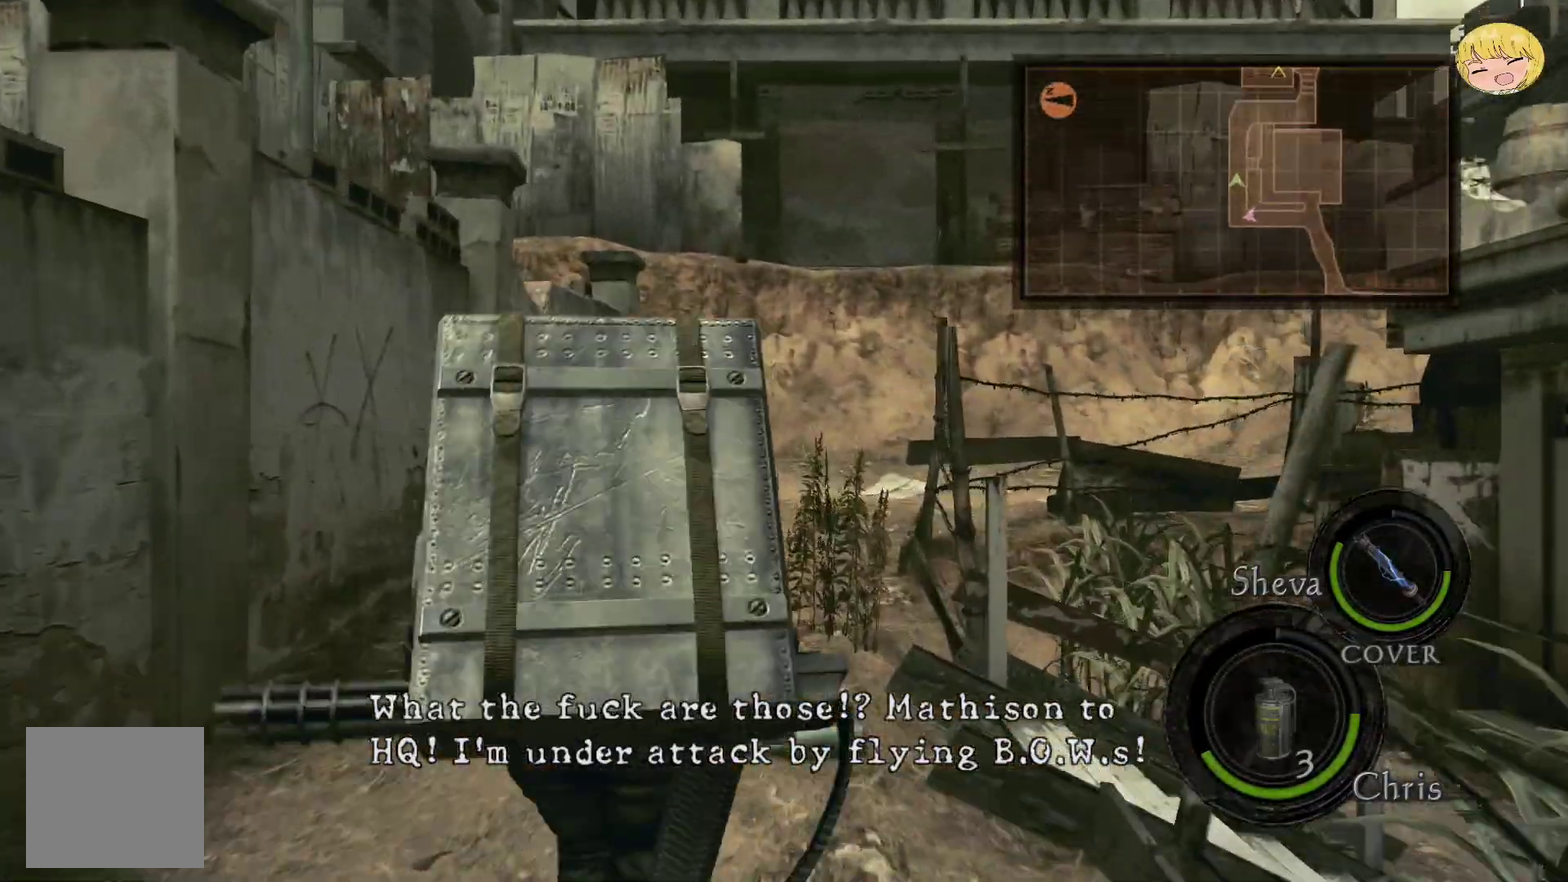
{"buttons": ["CROSS"], "left_stick": "up", "right_stick": "center", "events": []}
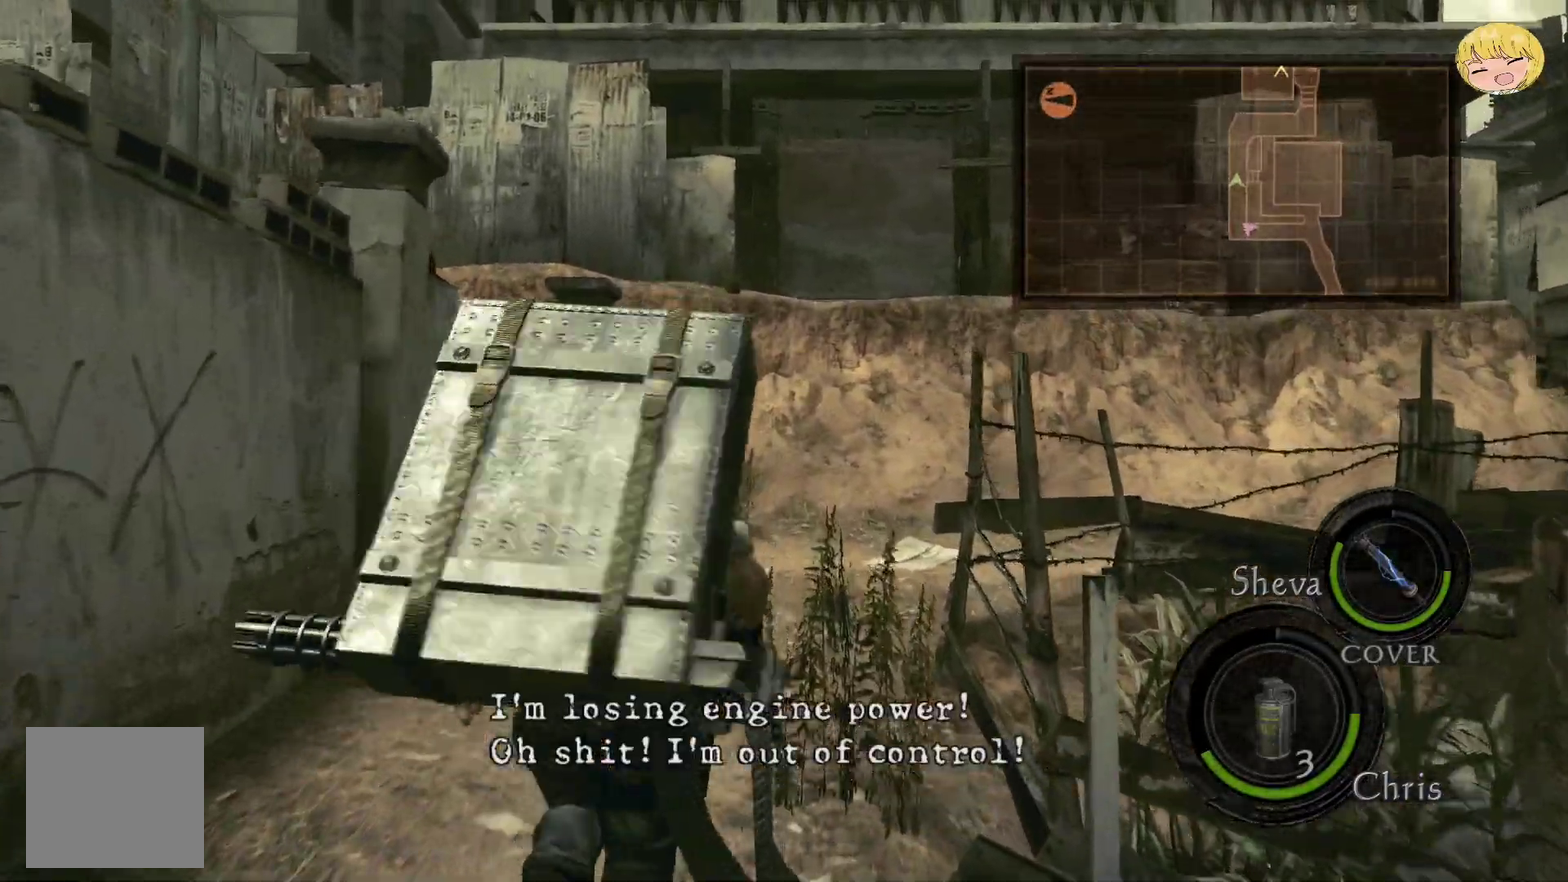
{"buttons": ["CROSS"], "left_stick": "up", "right_stick": "center", "events": []}
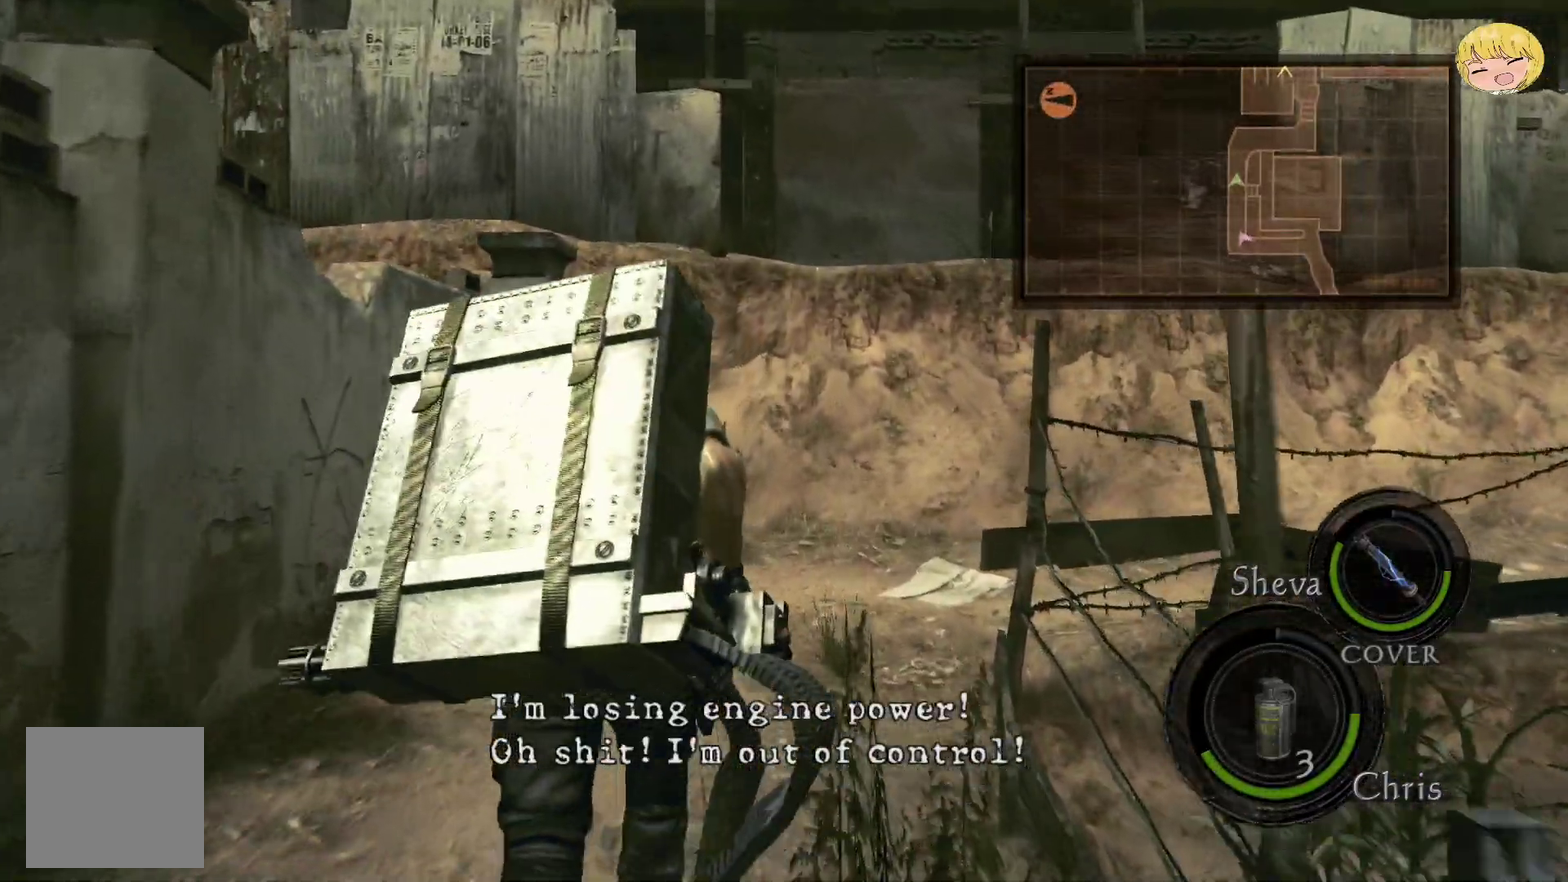
{"buttons": ["CROSS"], "left_stick": "up-right", "right_stick": "center"}
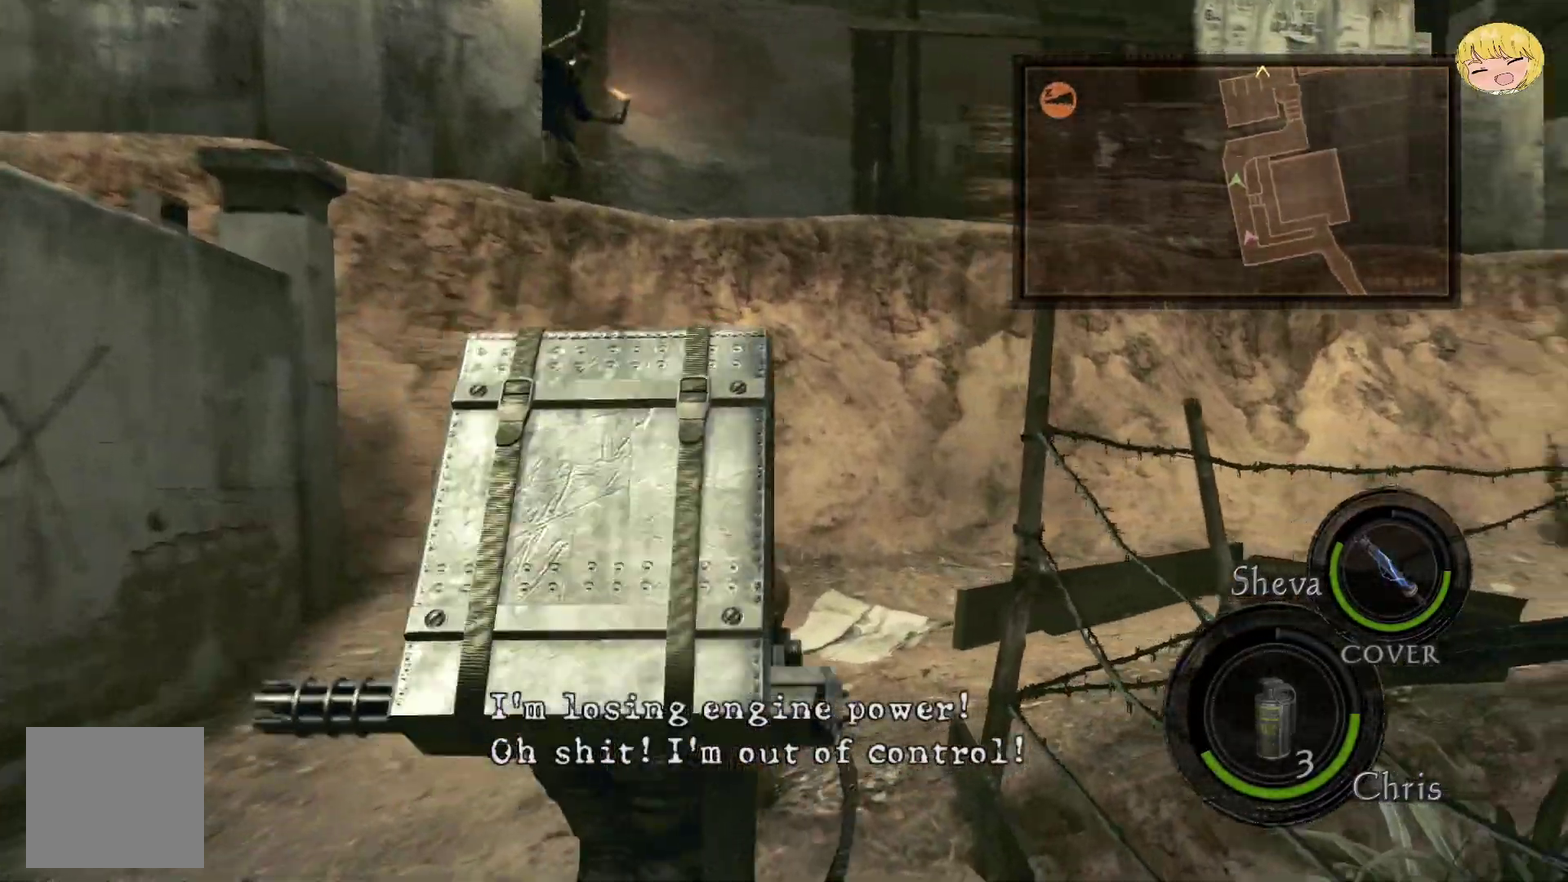
{"buttons": ["CROSS"], "left_stick": "up-right", "right_stick": "center"}
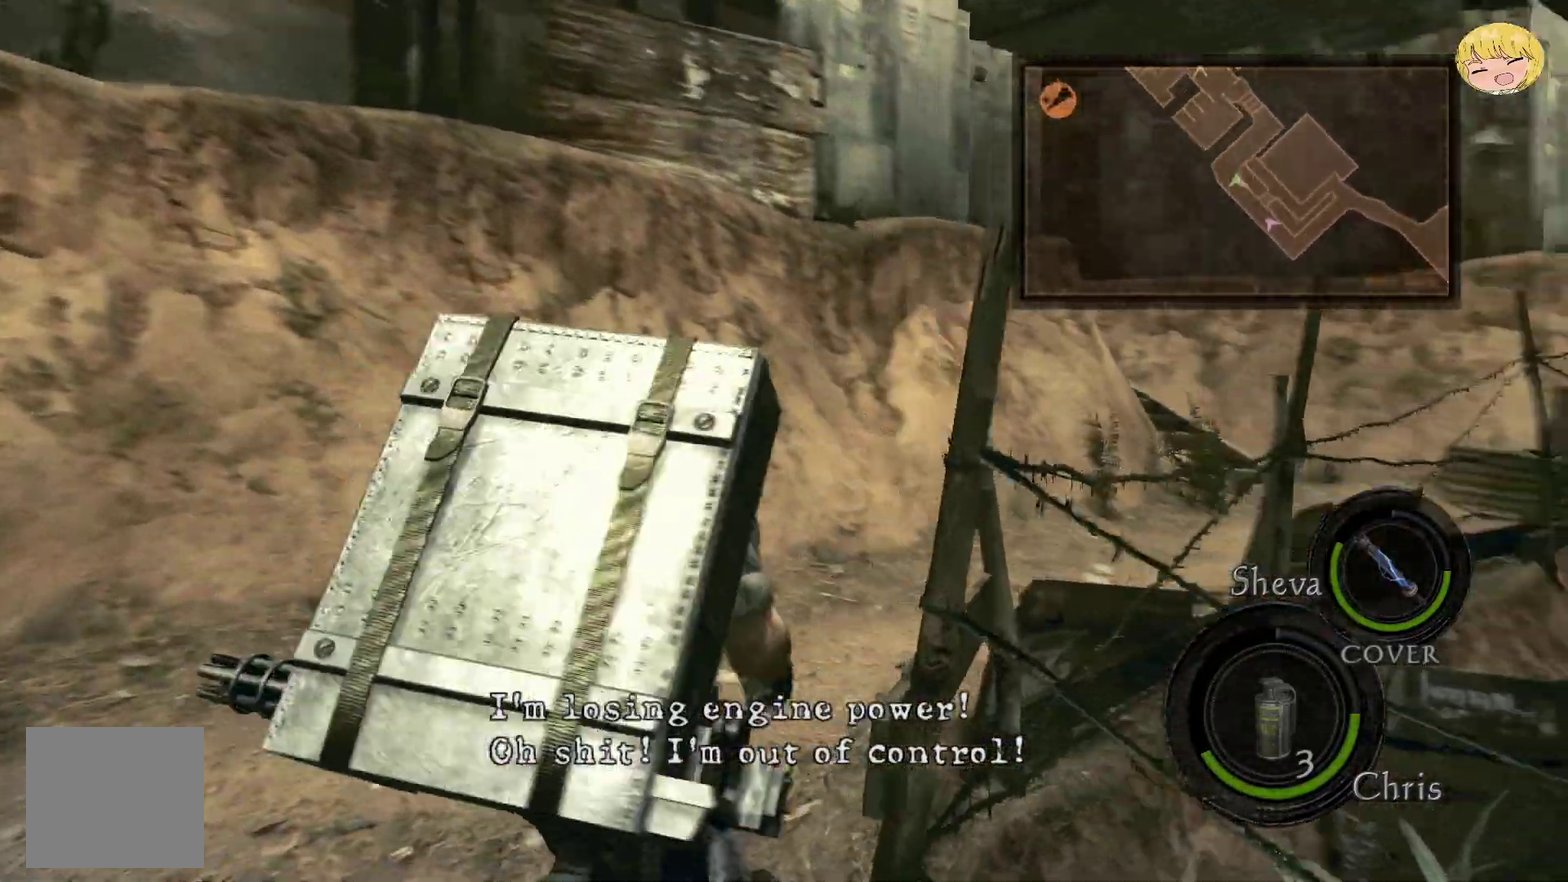
{"buttons": ["CROSS"], "left_stick": "up-right", "right_stick": "center", "events": []}
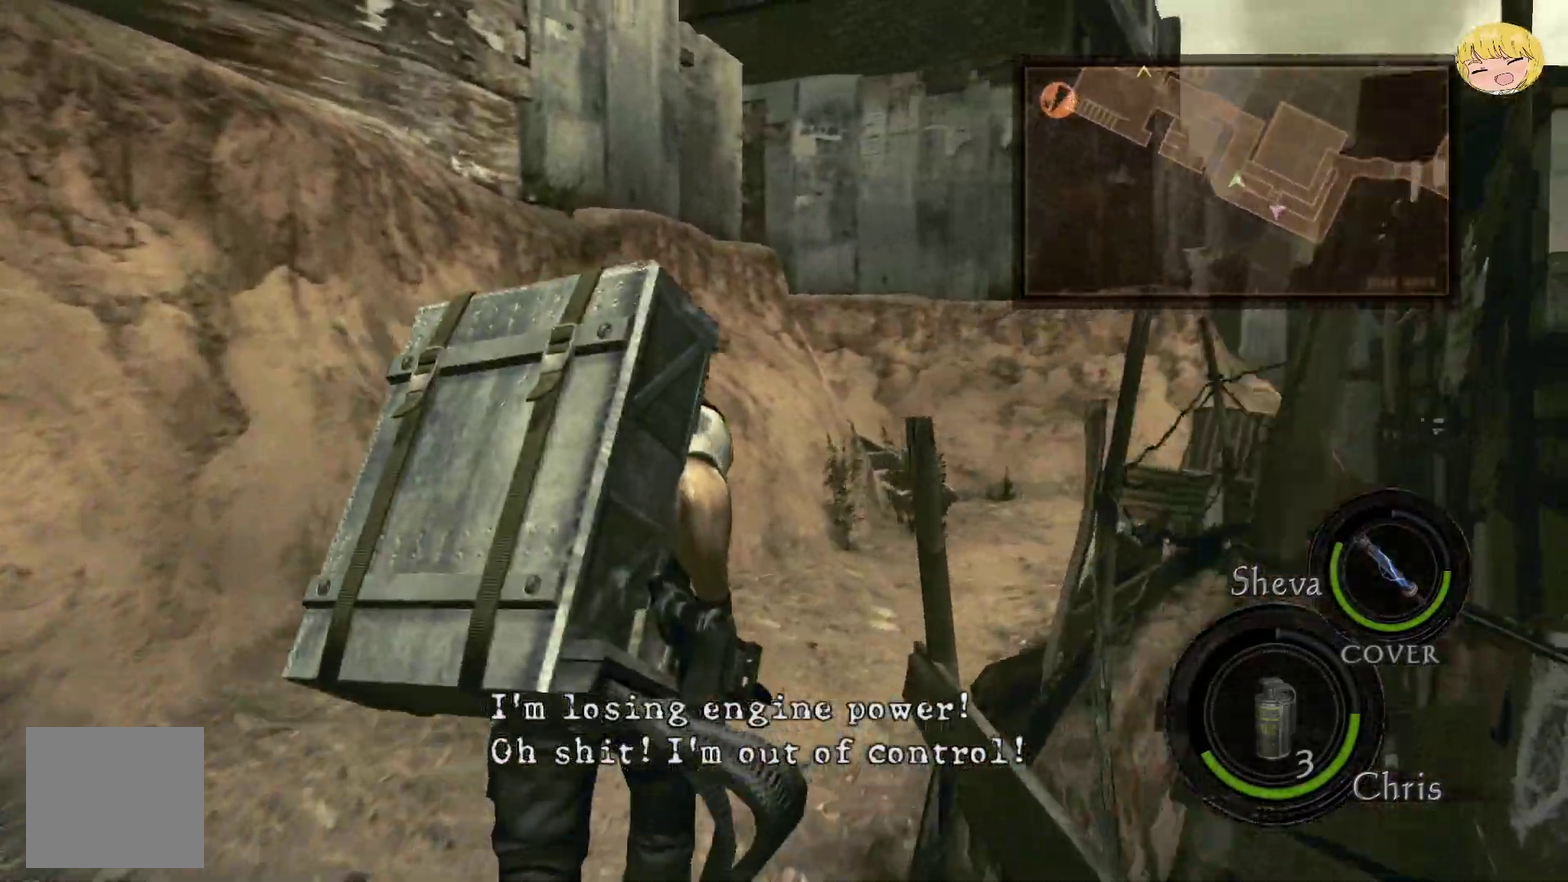
{"buttons": ["CROSS"], "left_stick": "up", "right_stick": "center", "events": [[350, "left_stick", "up"]]}
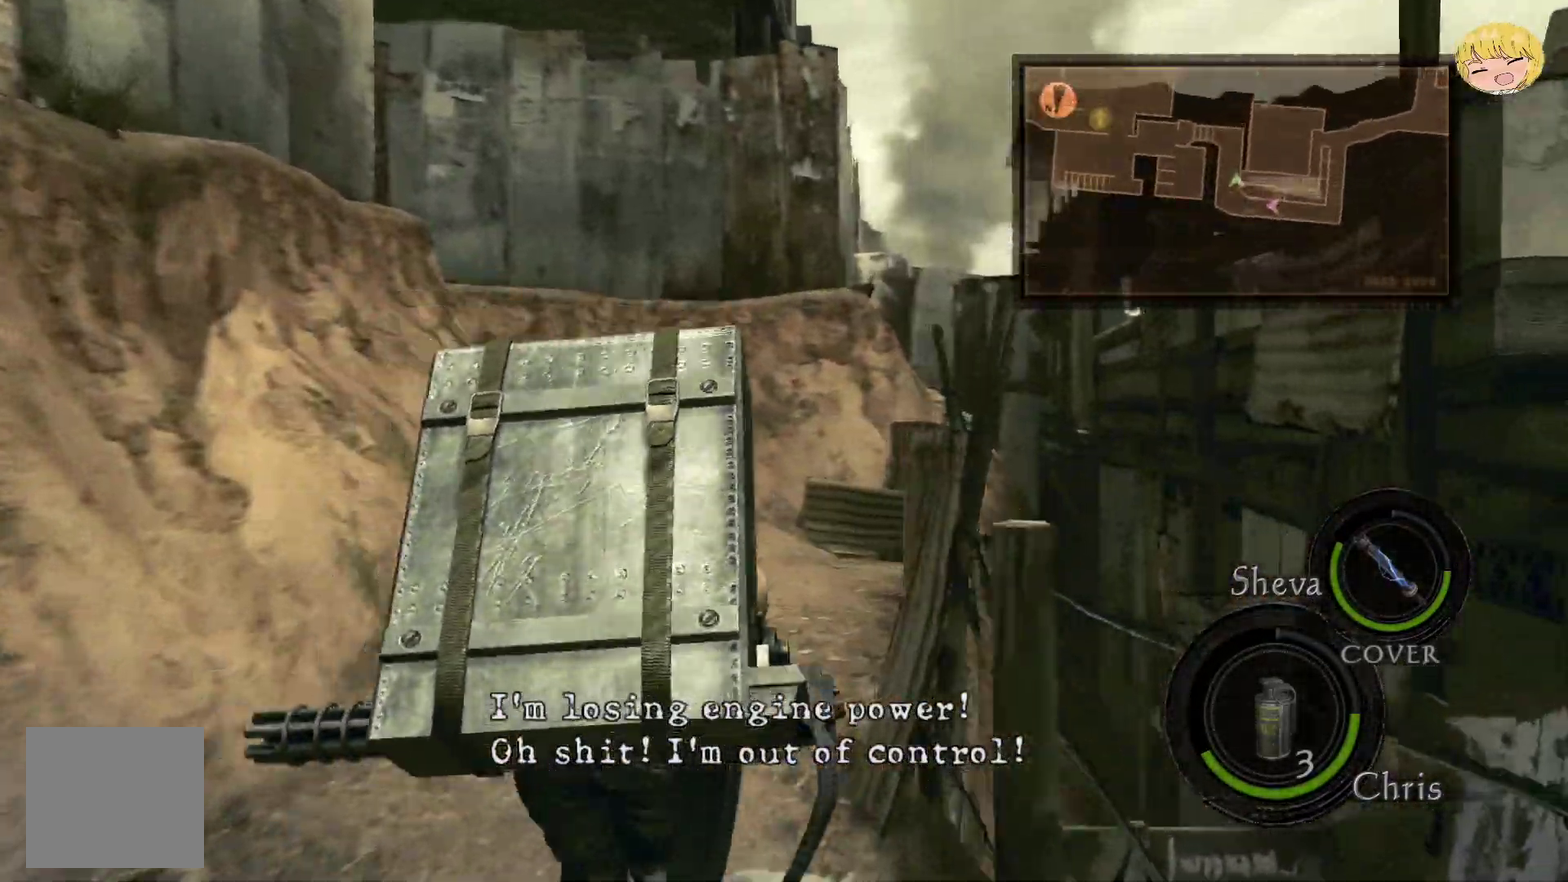
{"buttons": ["CROSS"], "left_stick": "up-left", "right_stick": "center", "events": [[300, "left_stick", "up-left"]]}
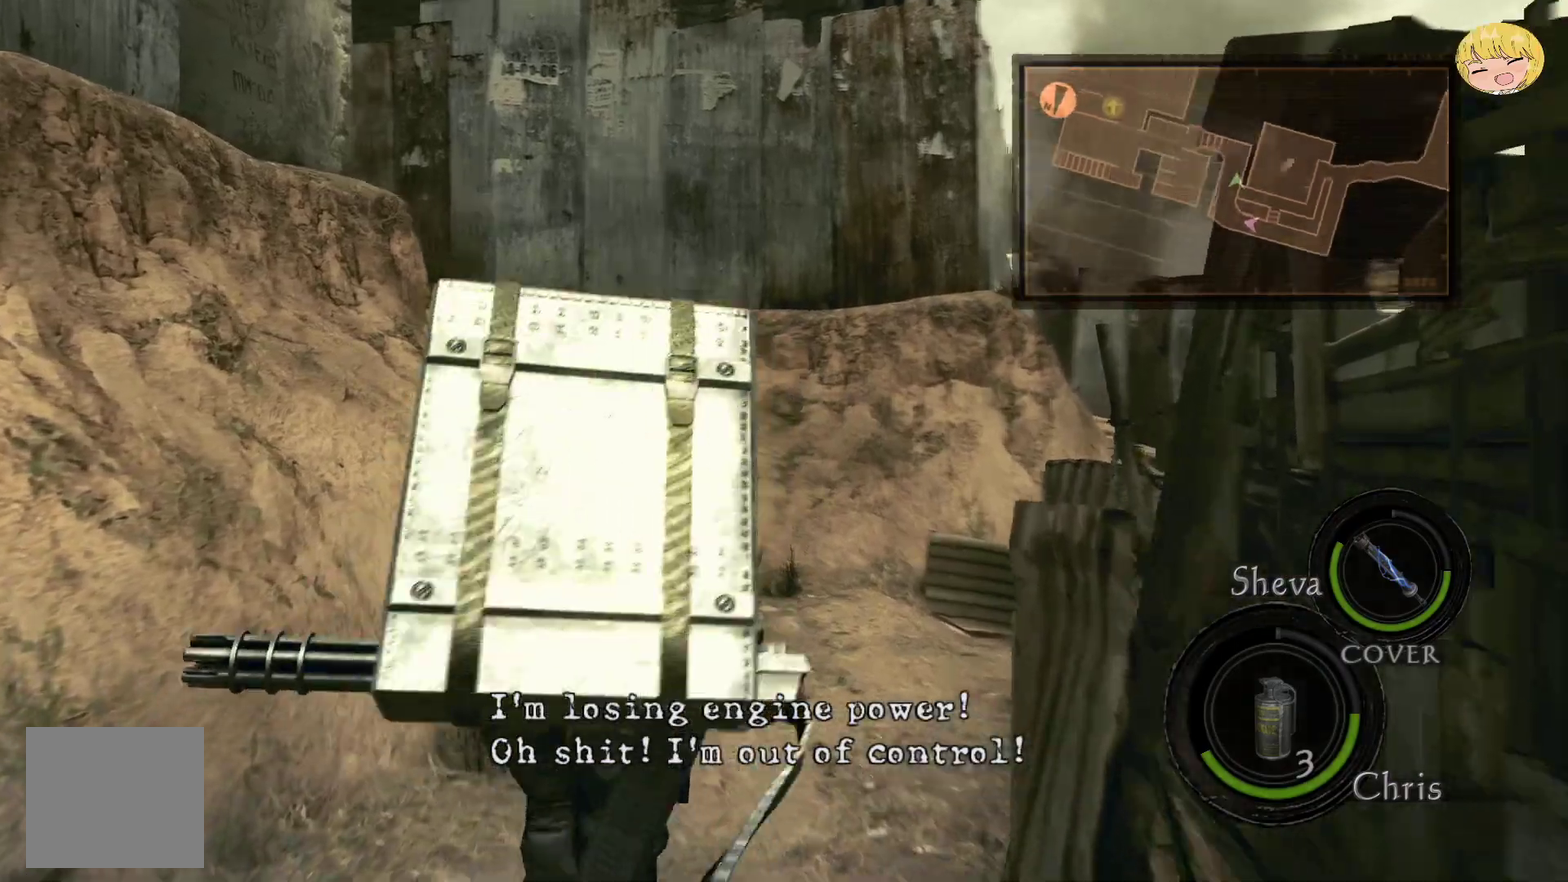
{"buttons": ["L2"], "left_stick": "center", "right_stick": "up-left", "events": [[200, "CROSS", "up"], [200, "L2", "down"], [317, "right_stick", "up-left"], [350, "left_stick", "center"]]}
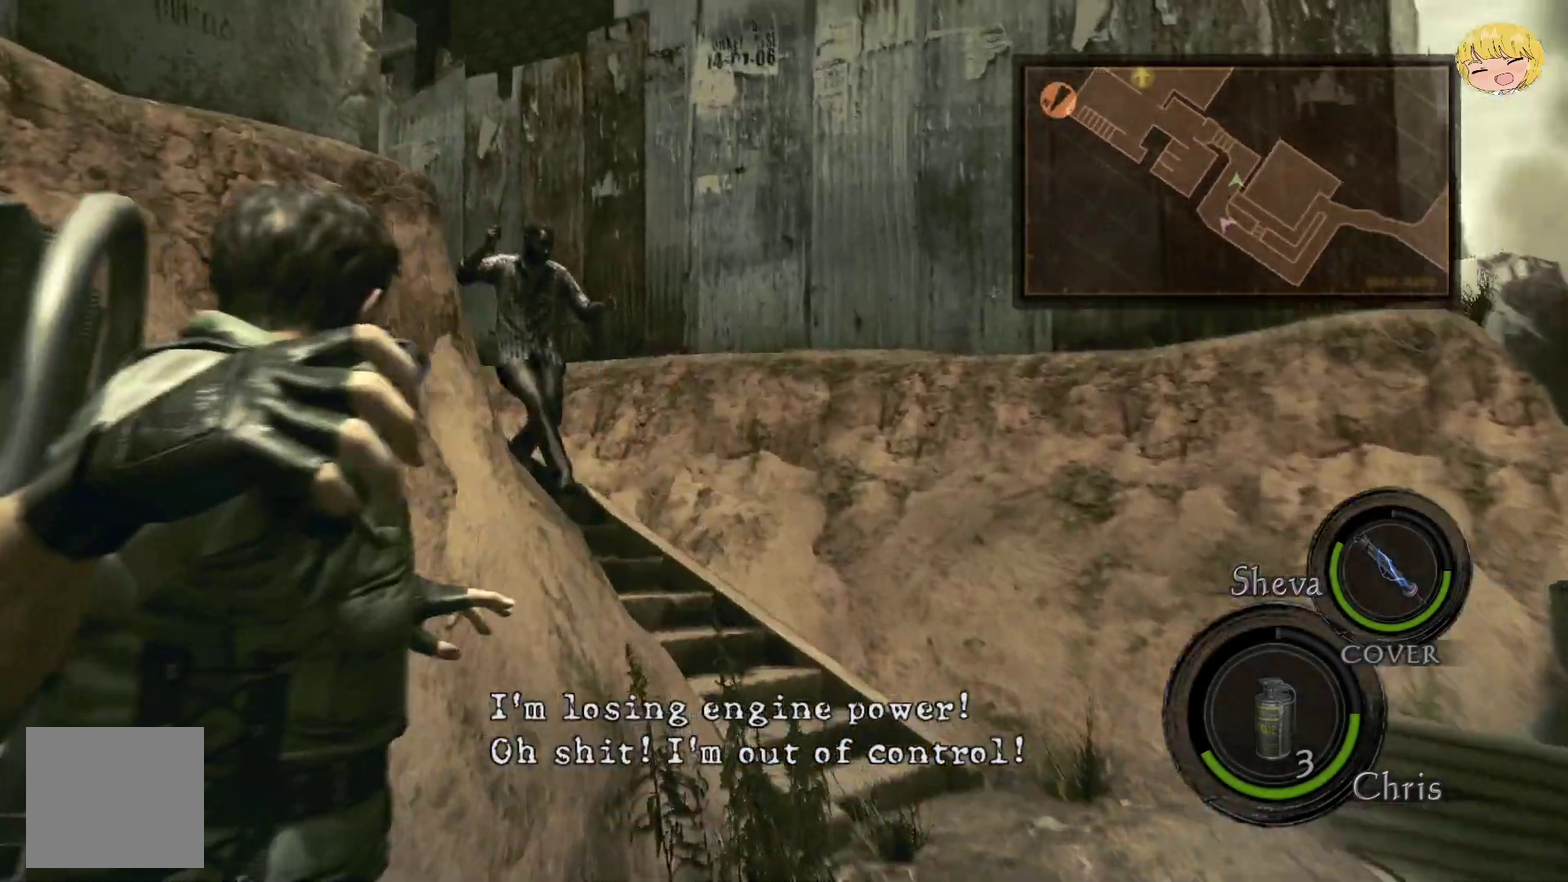
{"buttons": [], "left_stick": "center", "right_stick": "center", "events": [[17, "R2", "down"], [150, "R2", "up"], [150, "right_stick", "center"], [183, "L2", "up"]]}
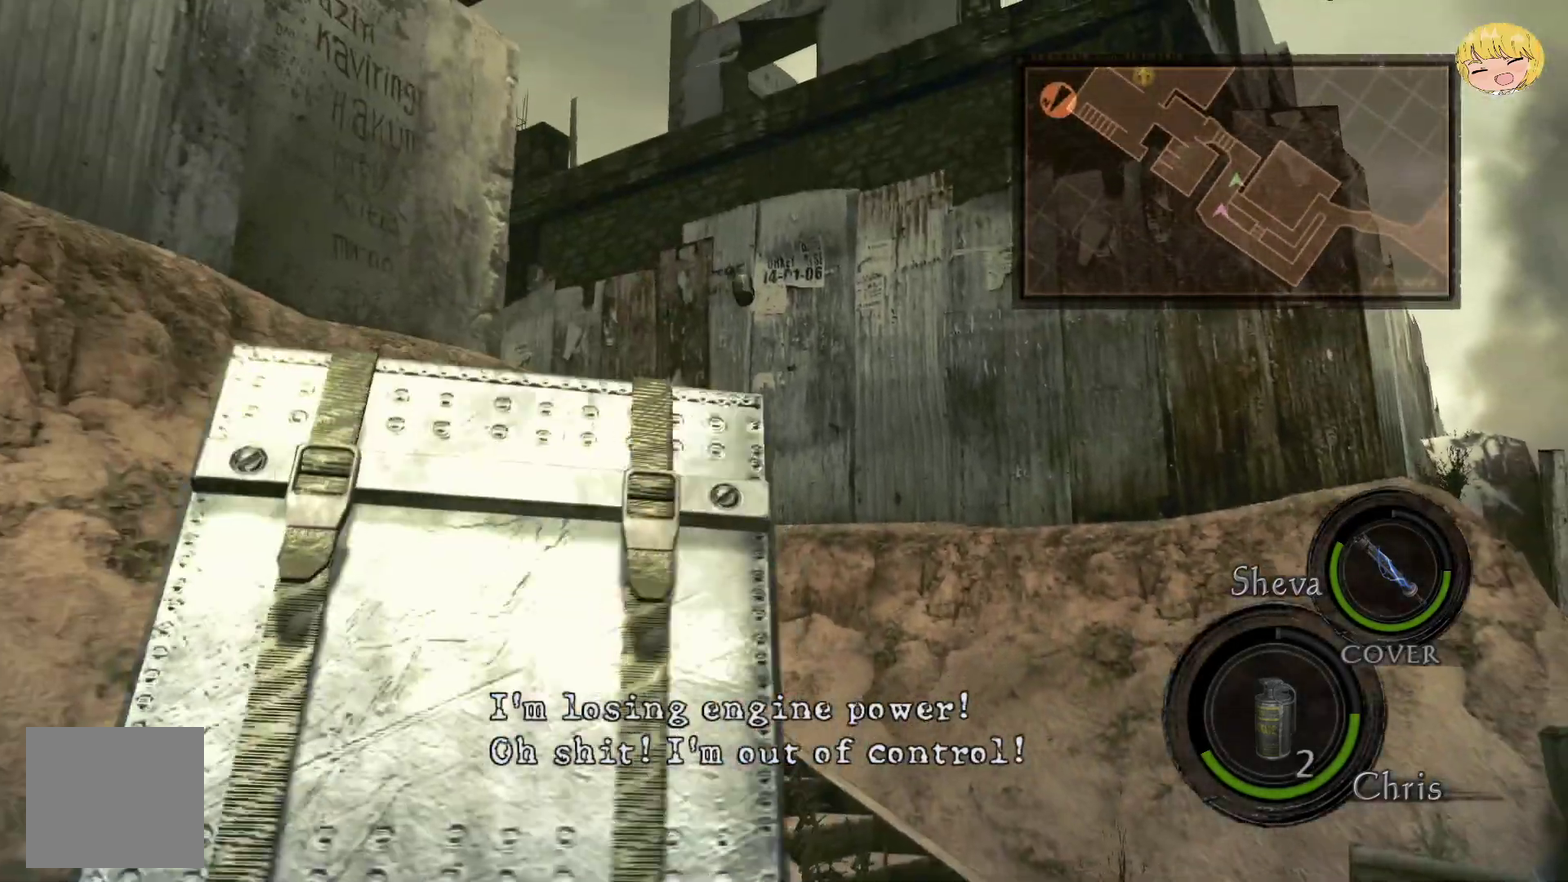
{"buttons": [], "left_stick": "up-right", "right_stick": "center", "events": [[283, "left_stick", "up-right"]]}
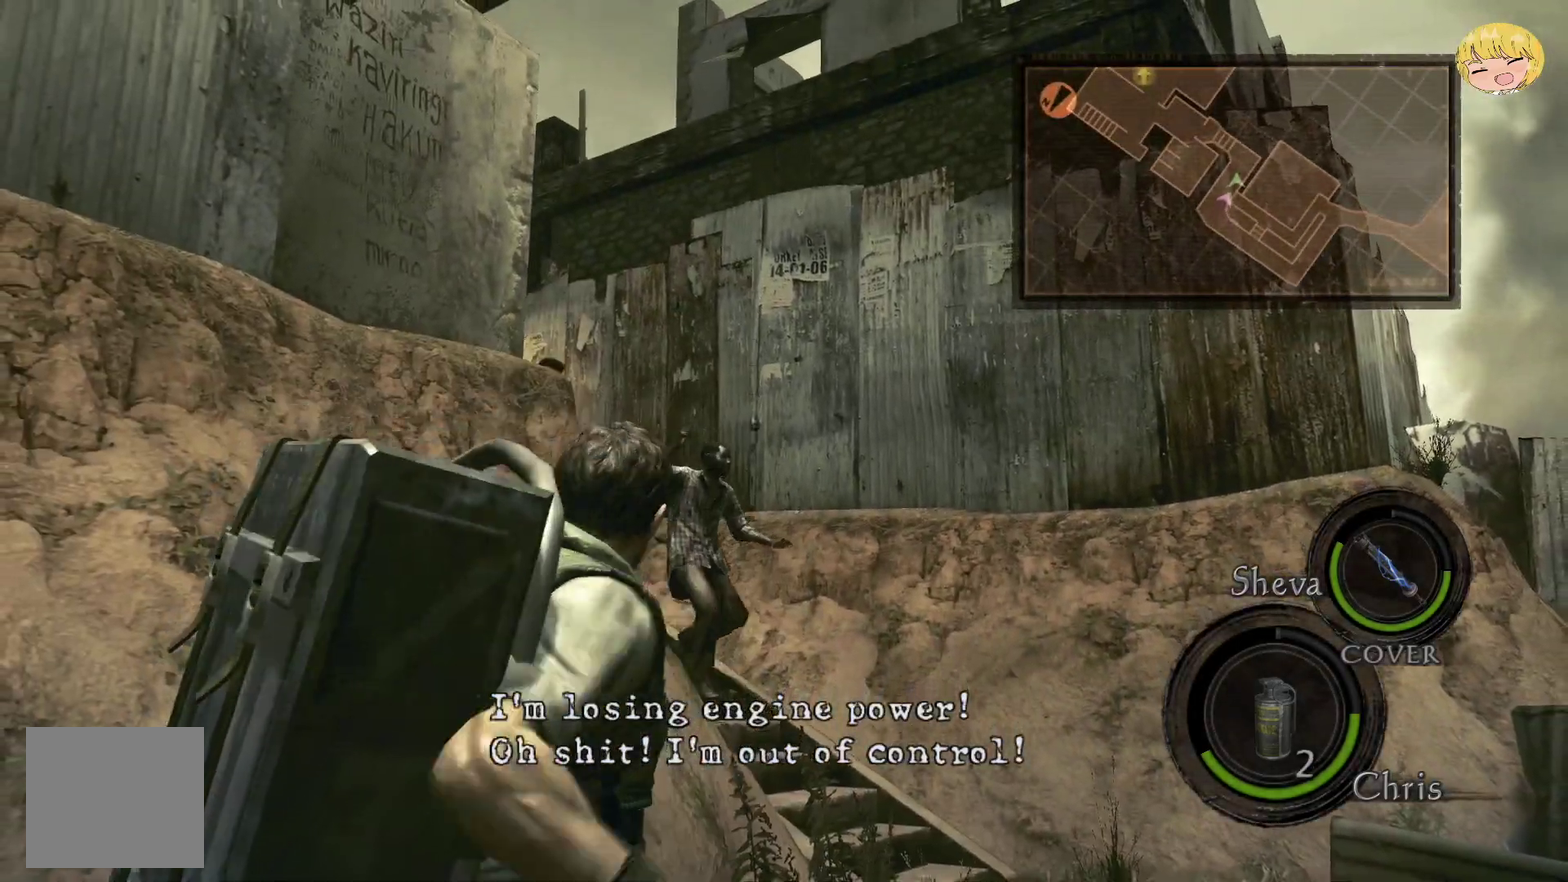
{"buttons": [], "left_stick": "up-right", "right_stick": "center", "events": []}
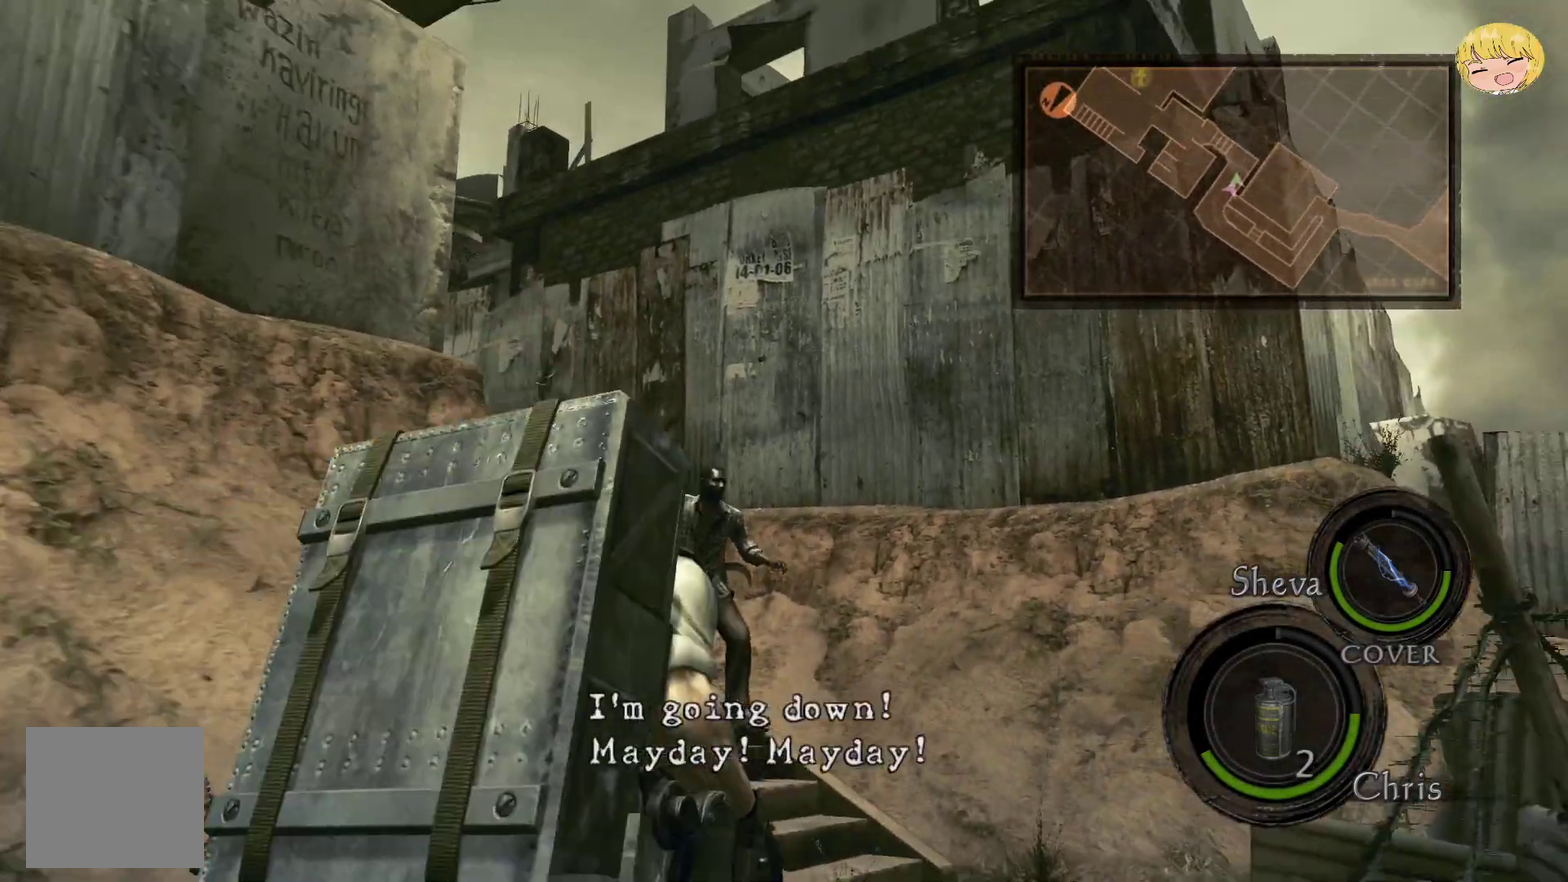
{"buttons": ["CROSS"], "left_stick": "up-right", "right_stick": "center", "events": [[250, "CROSS", "down"]]}
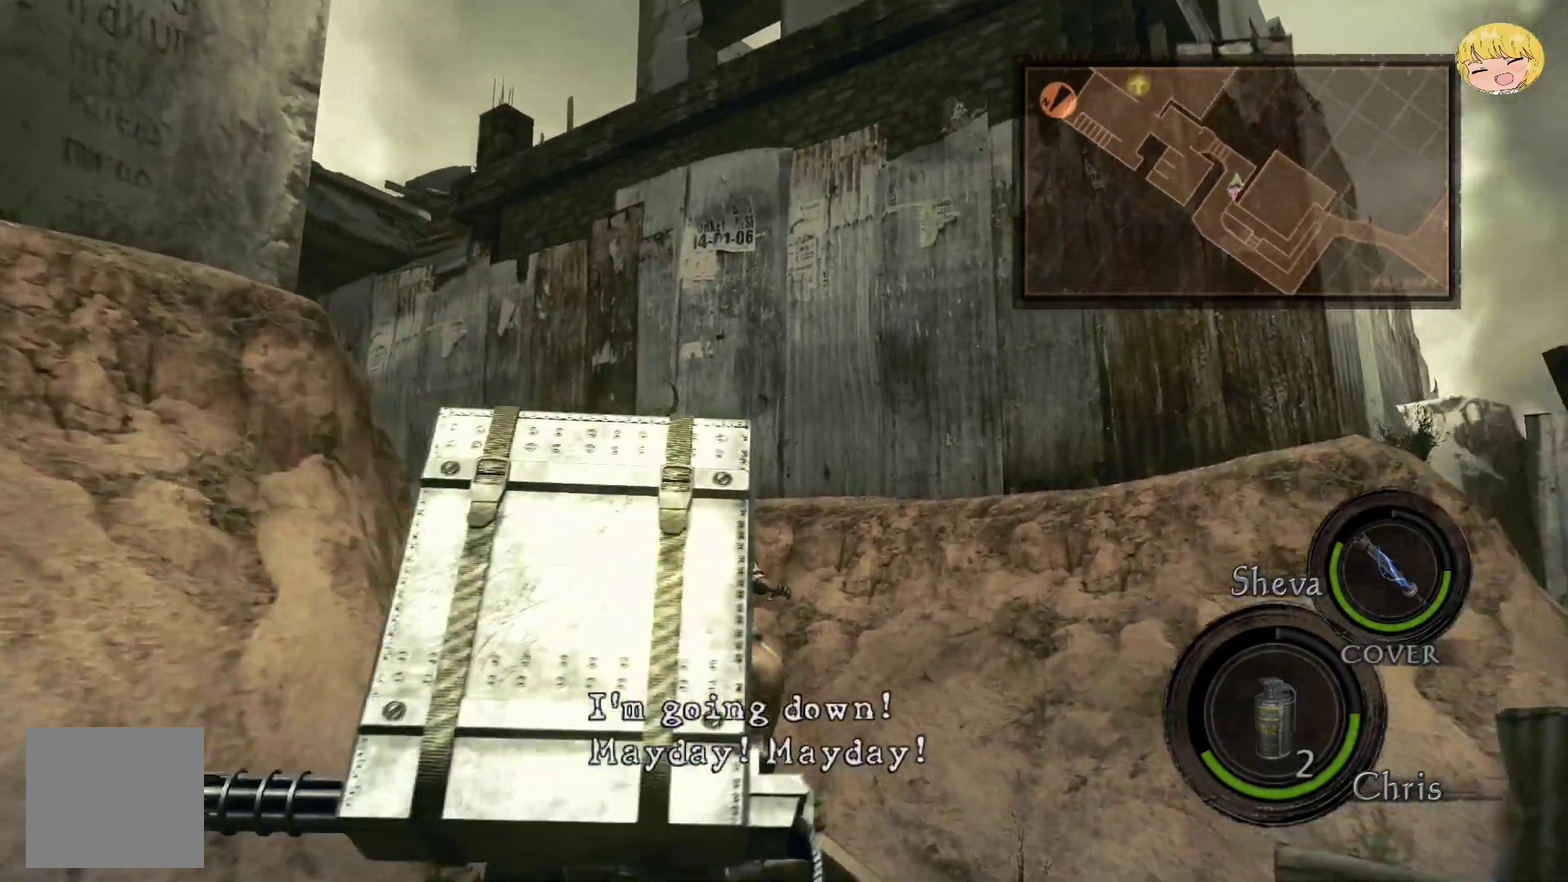
{"buttons": ["CROSS"], "left_stick": "up-left", "right_stick": "center", "events": [[33, "left_stick", "up"], [317, "left_stick", "up-left"]]}
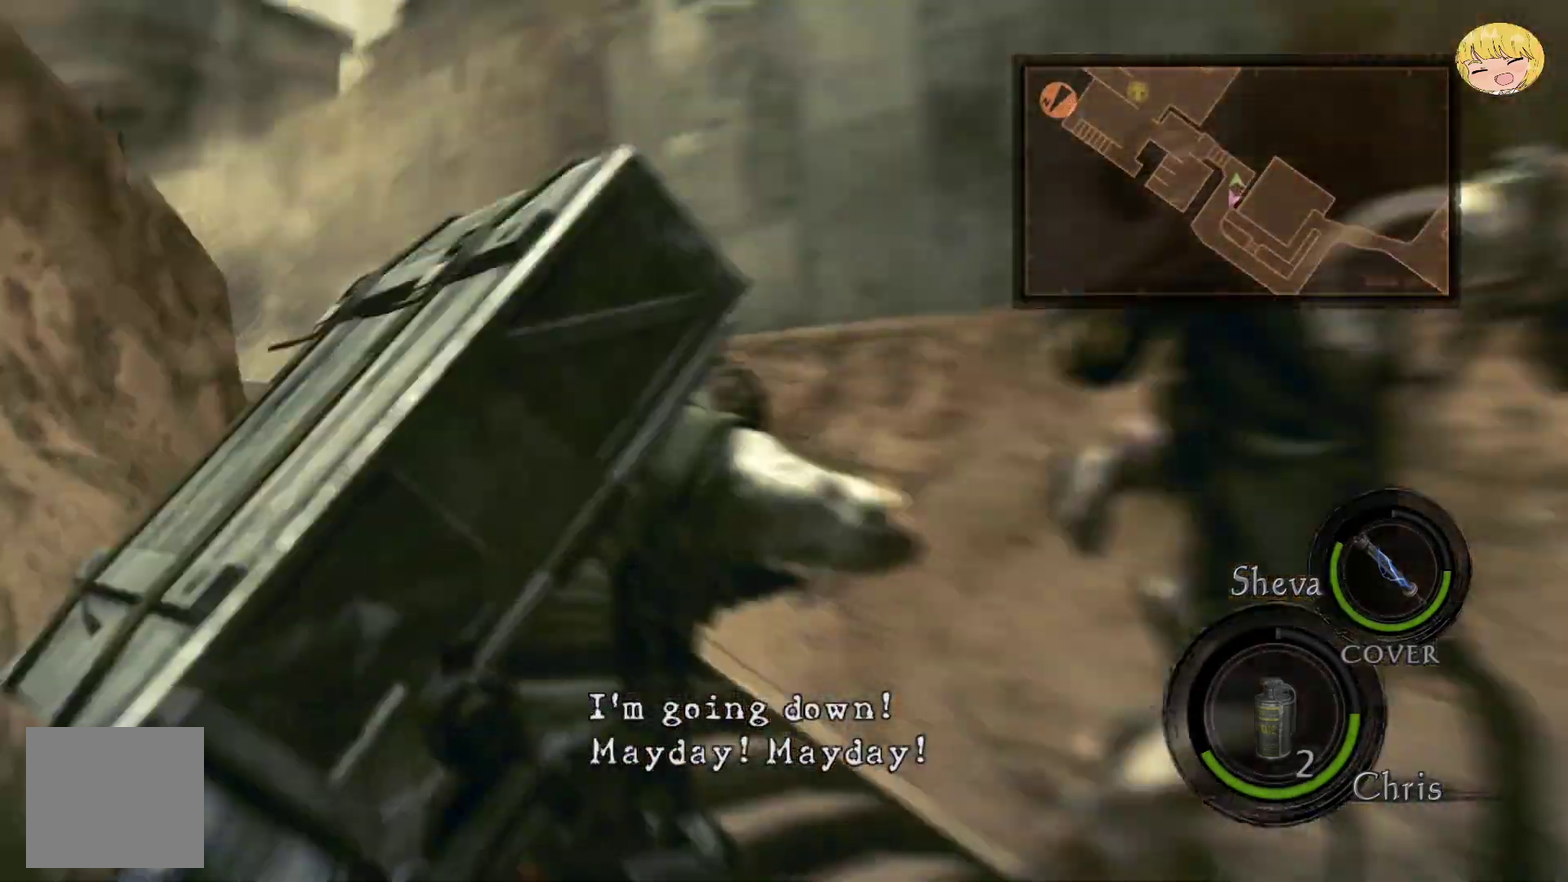
{"buttons": ["CROSS"], "left_stick": "up", "right_stick": "center", "events": [[250, "CROSS", "up"], [267, "left_stick", "up"], [317, "CROSS", "down"]]}
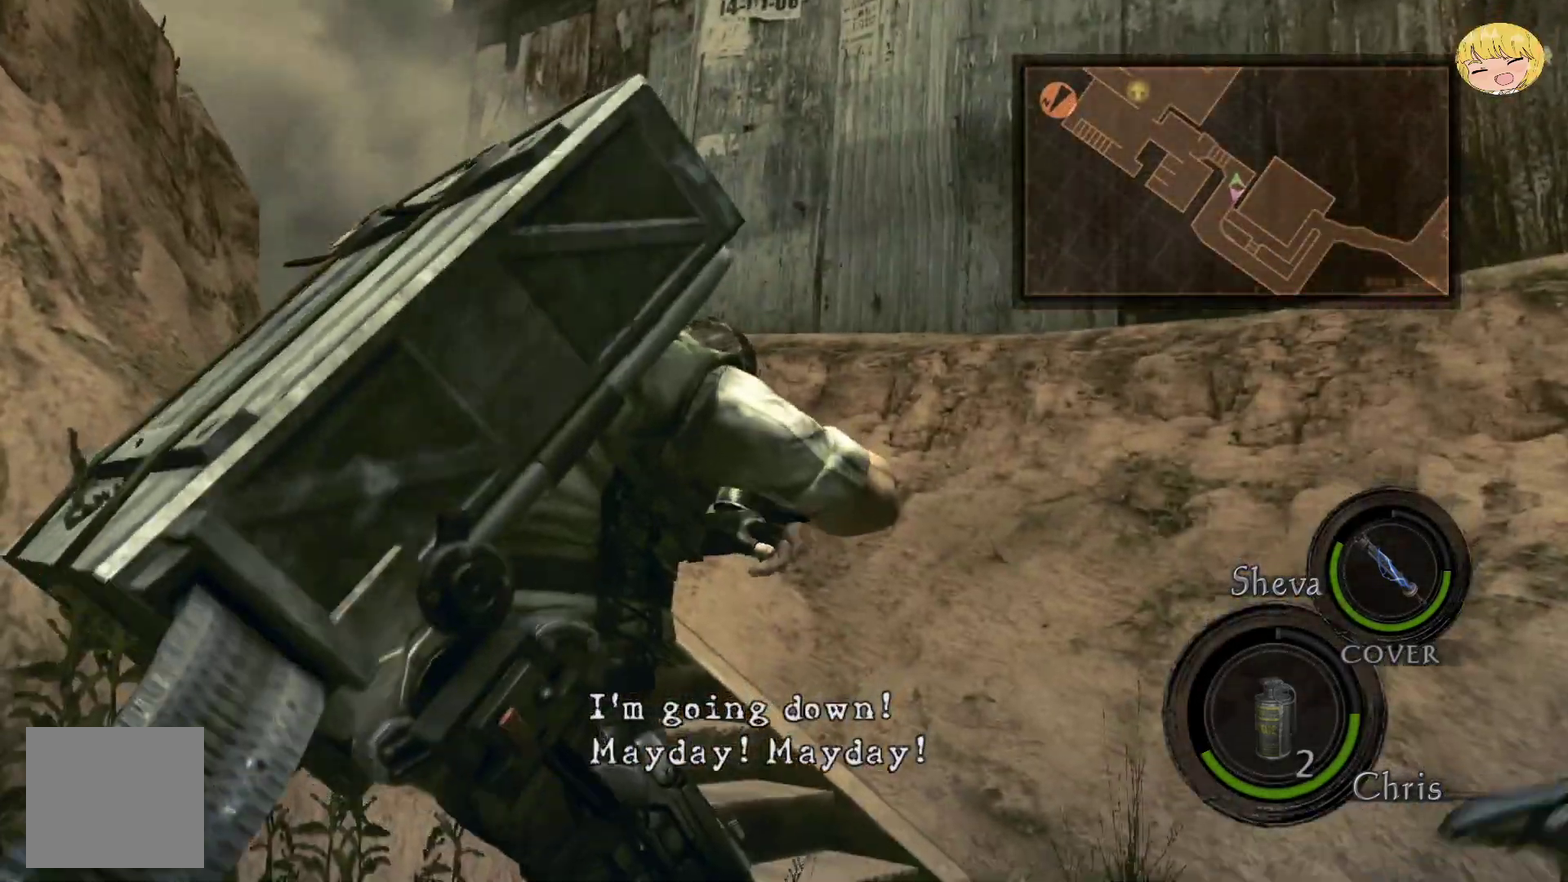
{"buttons": ["CROSS"], "left_stick": "up", "right_stick": "center", "events": []}
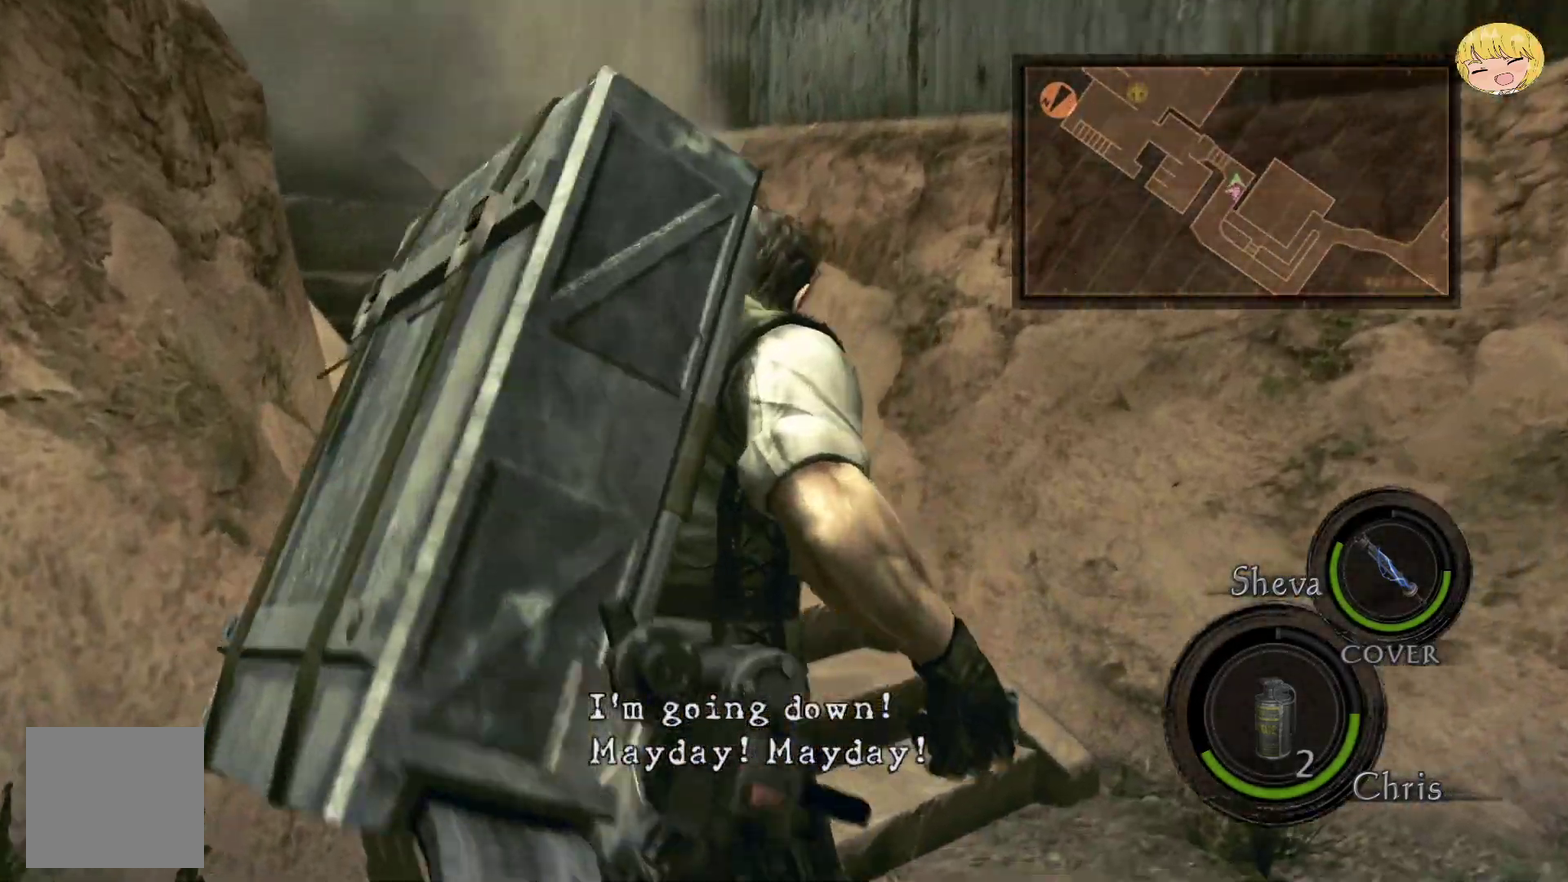
{"buttons": ["CROSS"], "left_stick": "up-left", "right_stick": "center", "events": [[17, "left_stick", "up-left"], [367, "left_stick", "down-right"], [467, "left_stick", "up-left"]]}
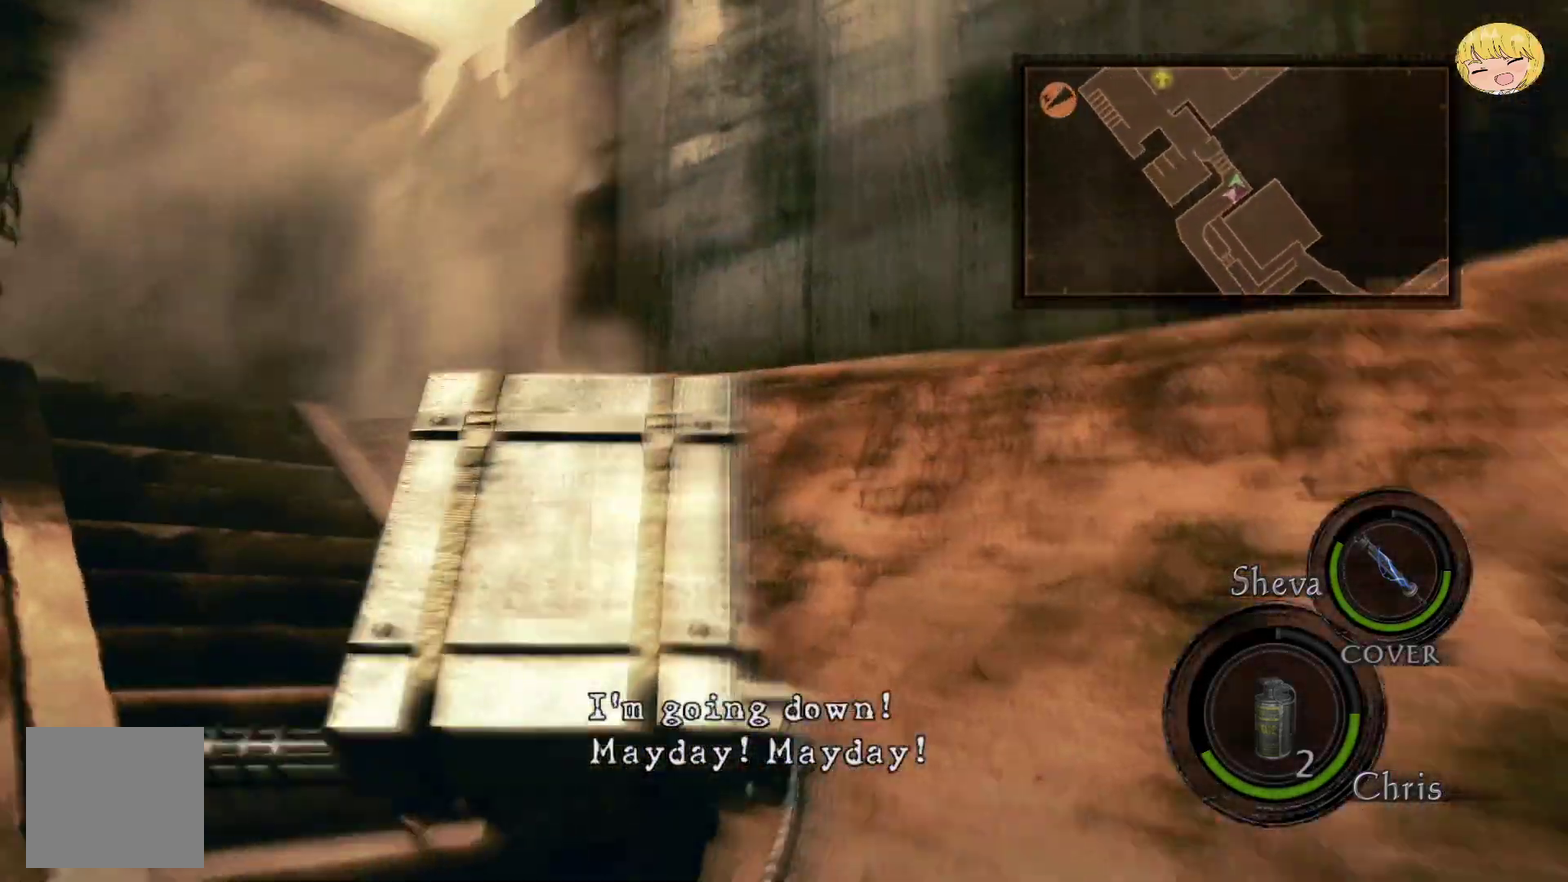
{"buttons": ["CROSS"], "left_stick": "up", "right_stick": "center", "events": [[467, "left_stick", "up"]]}
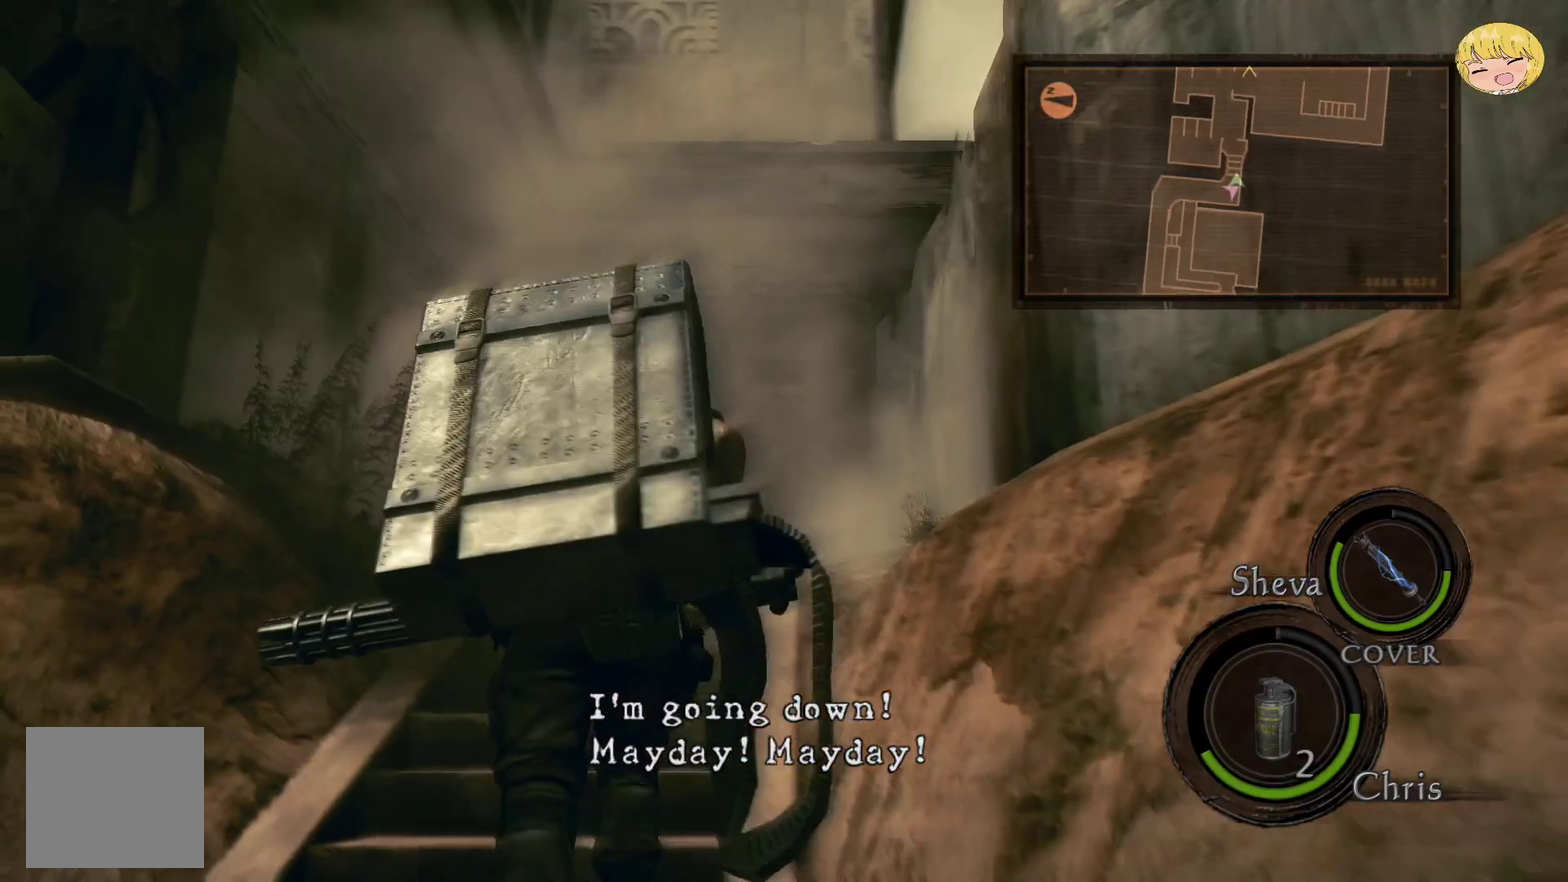
{"buttons": ["CROSS"], "left_stick": "up", "right_stick": "center", "events": []}
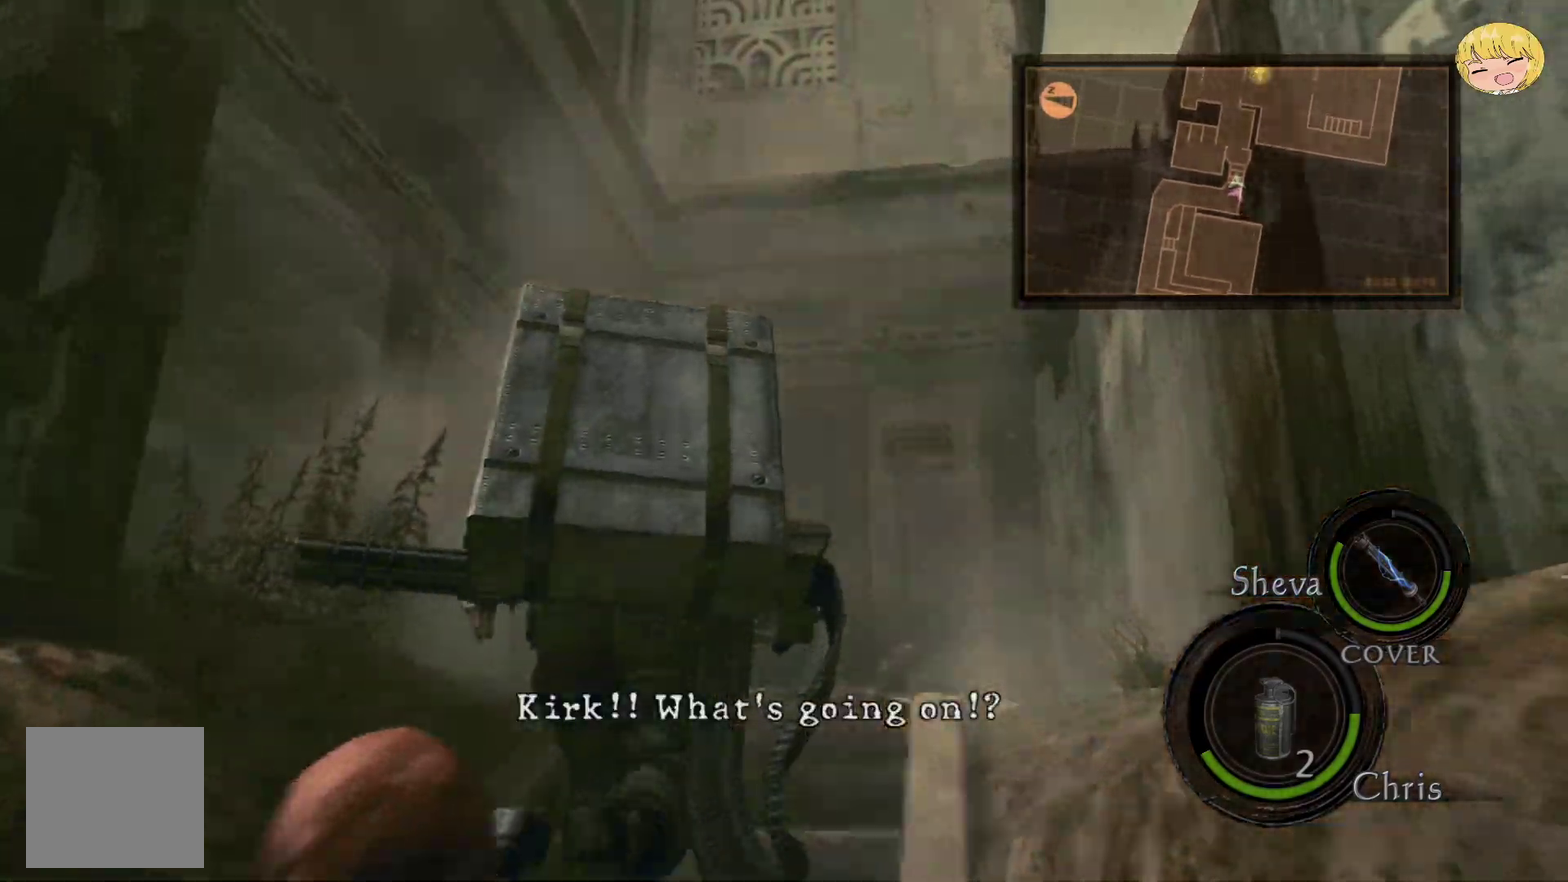
{"buttons": ["CROSS"], "left_stick": "up", "right_stick": "center", "events": []}
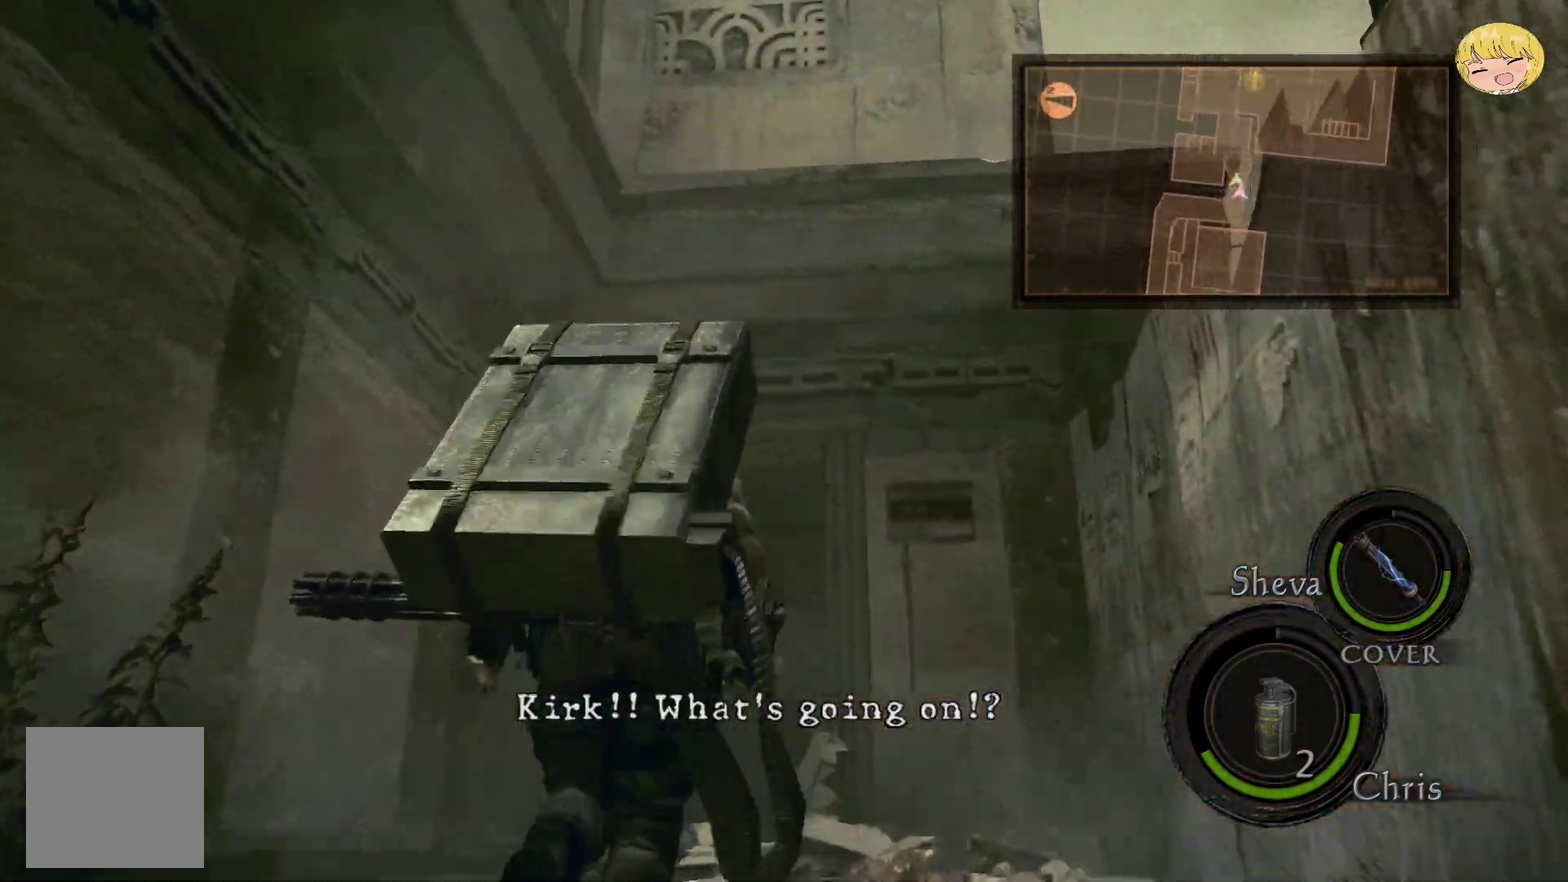
{"buttons": ["CROSS"], "left_stick": "up", "right_stick": "center", "events": []}
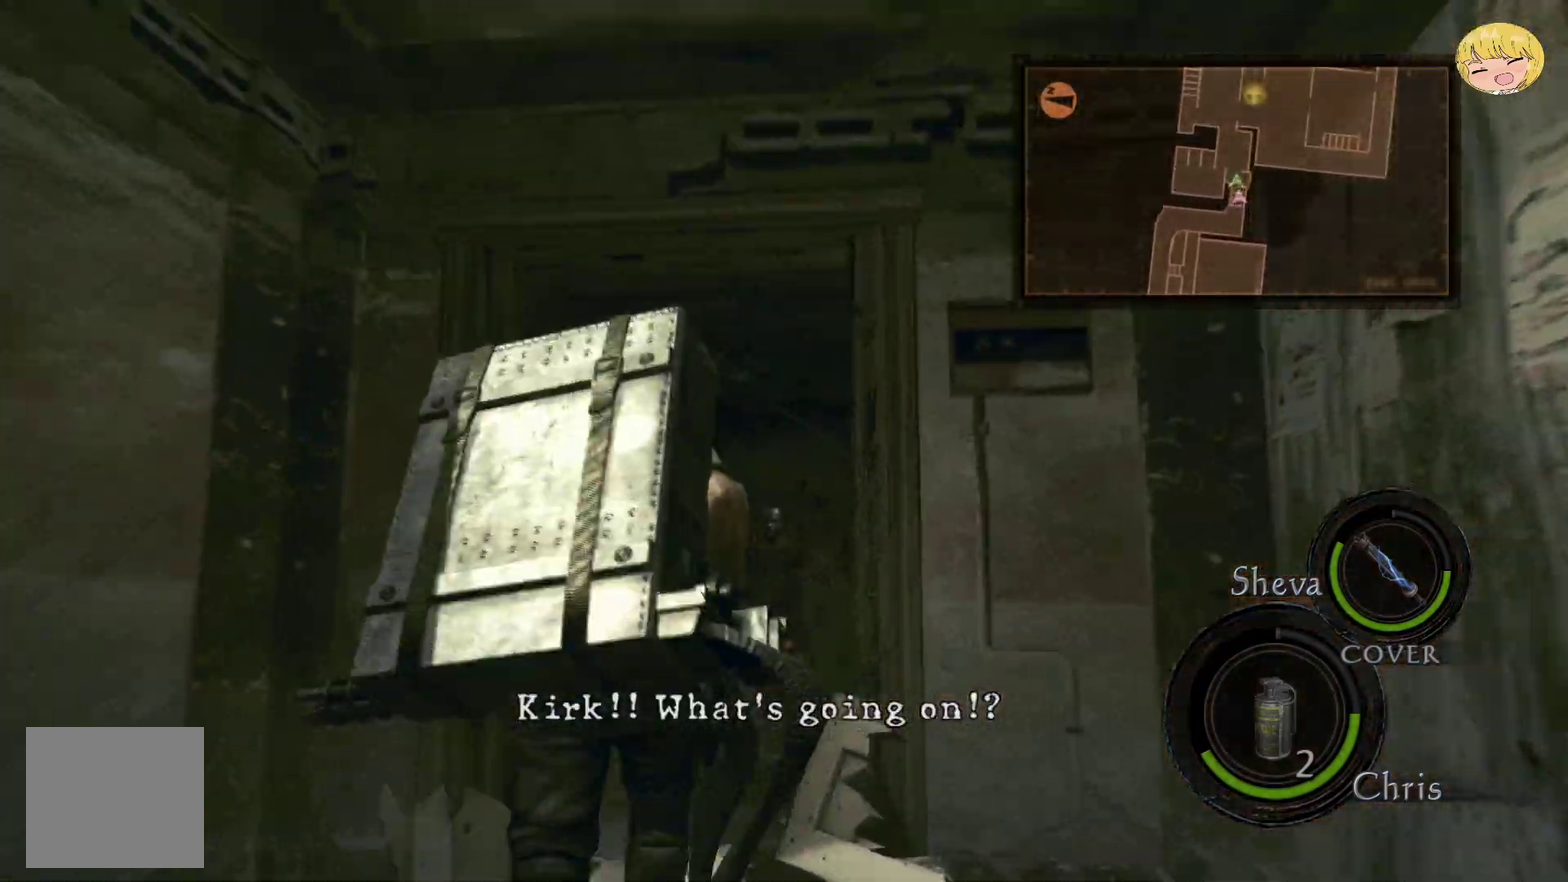
{"buttons": ["CROSS"], "left_stick": "up-left", "right_stick": "center", "events": [[450, "left_stick", "up-left"]]}
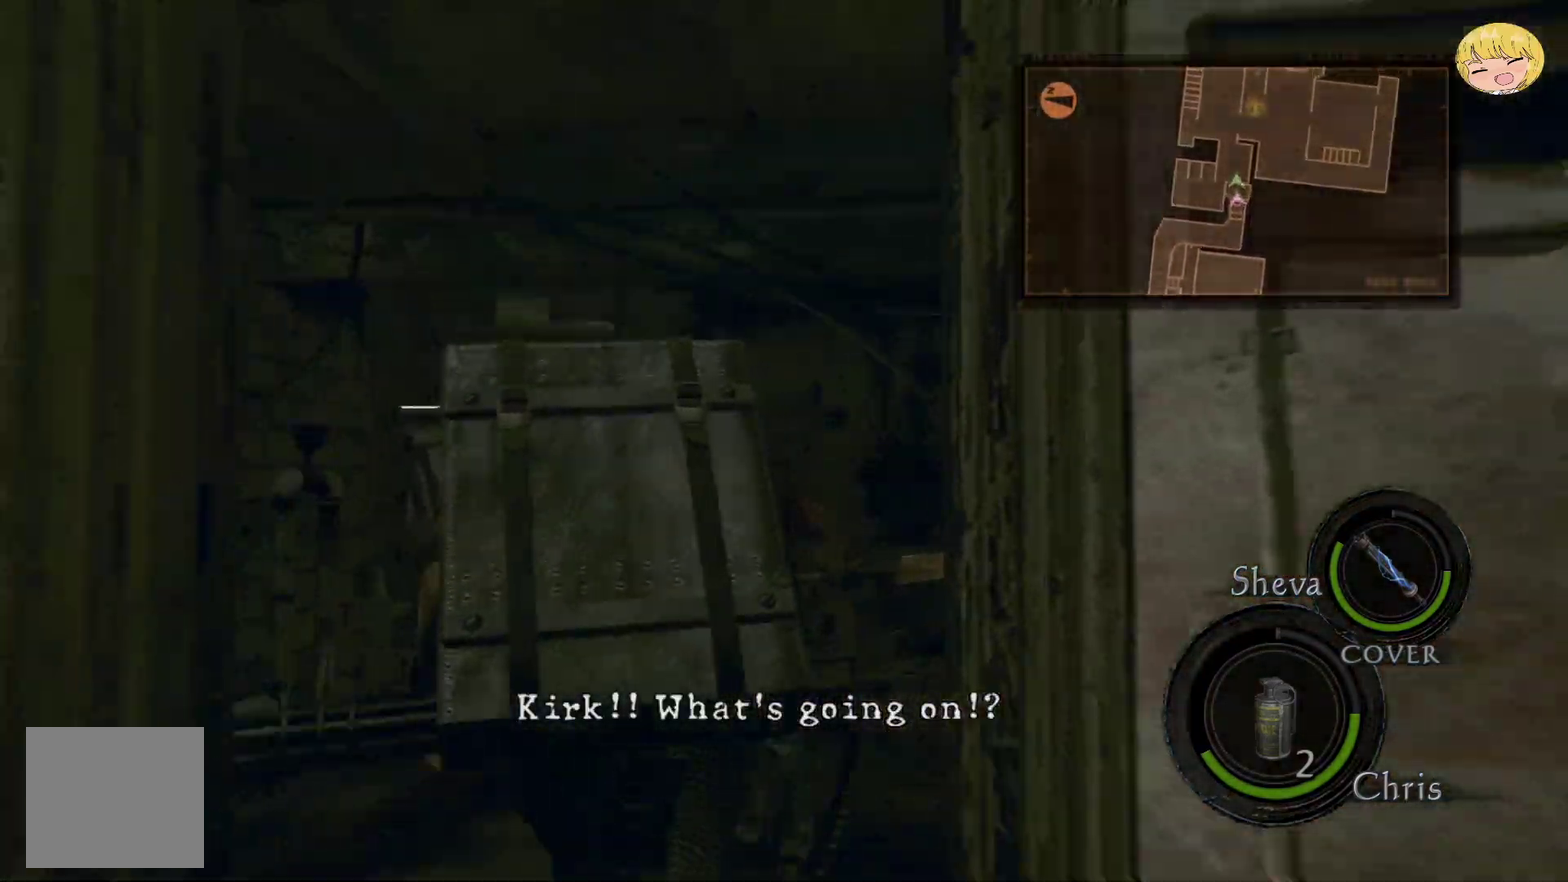
{"buttons": ["CROSS"], "left_stick": "up", "right_stick": "center", "events": [[300, "left_stick", "up"], [383, "left_stick", "up-left"], [450, "left_stick", "up"]]}
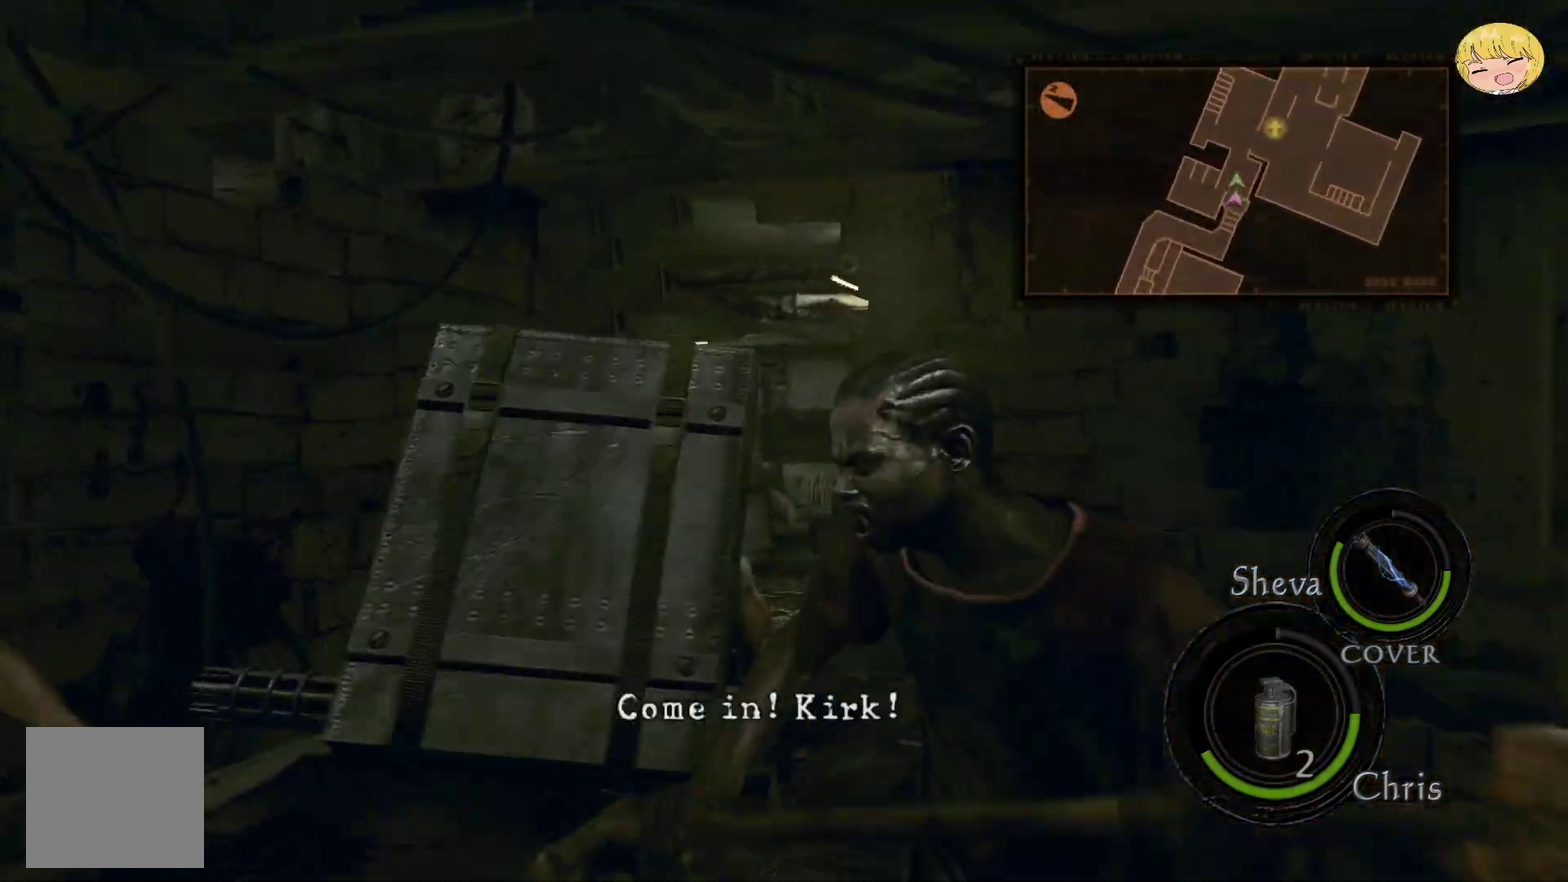
{"buttons": ["CROSS"], "left_stick": "up", "right_stick": "center", "events": []}
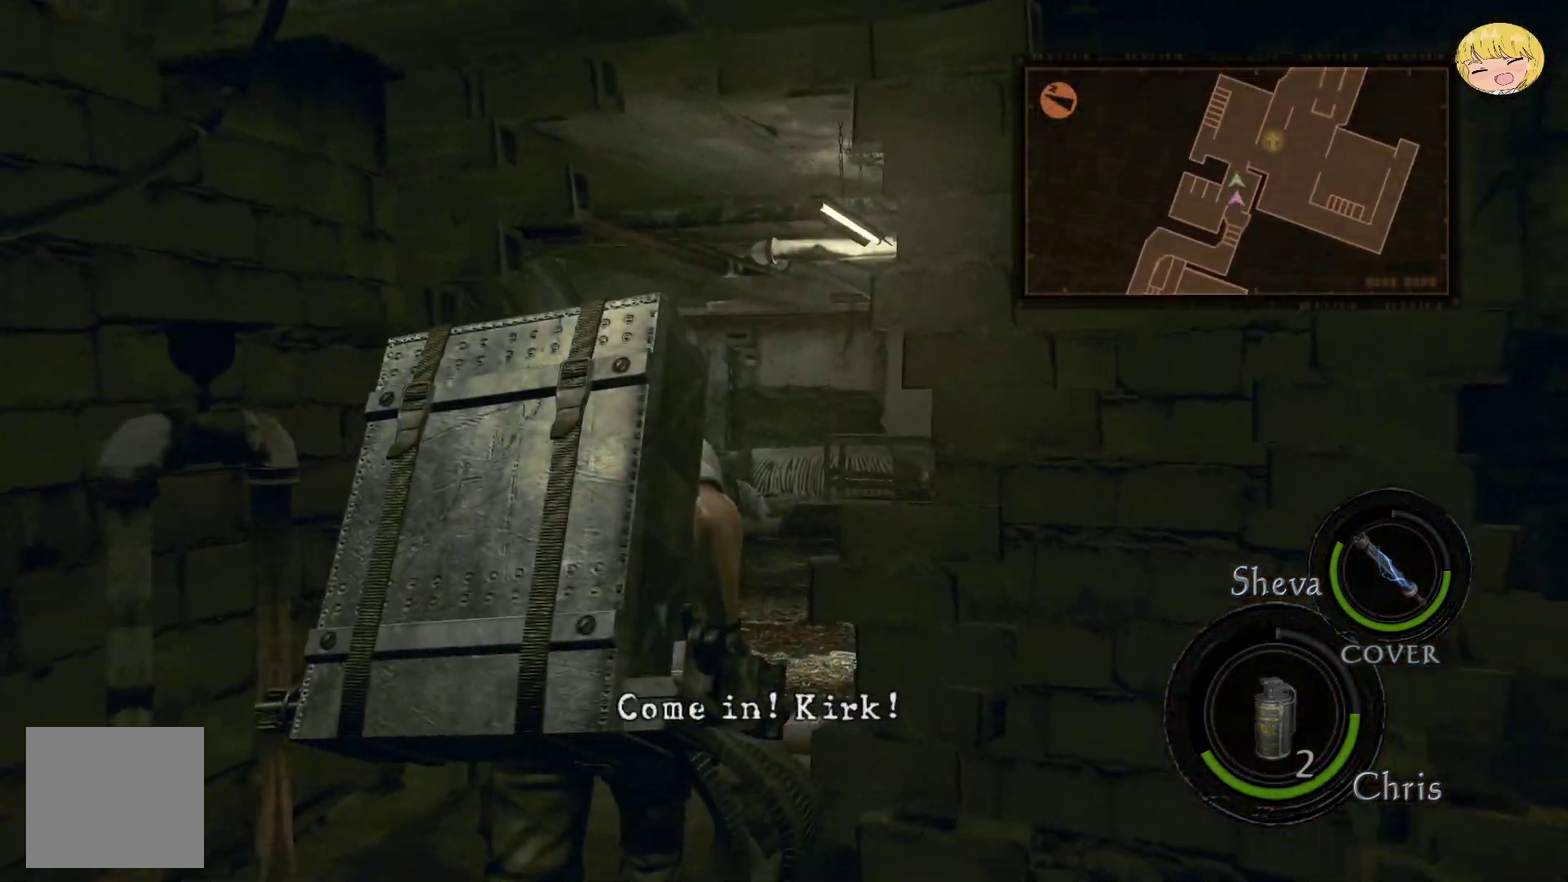
{"buttons": ["CROSS"], "left_stick": "up-right", "right_stick": "center"}
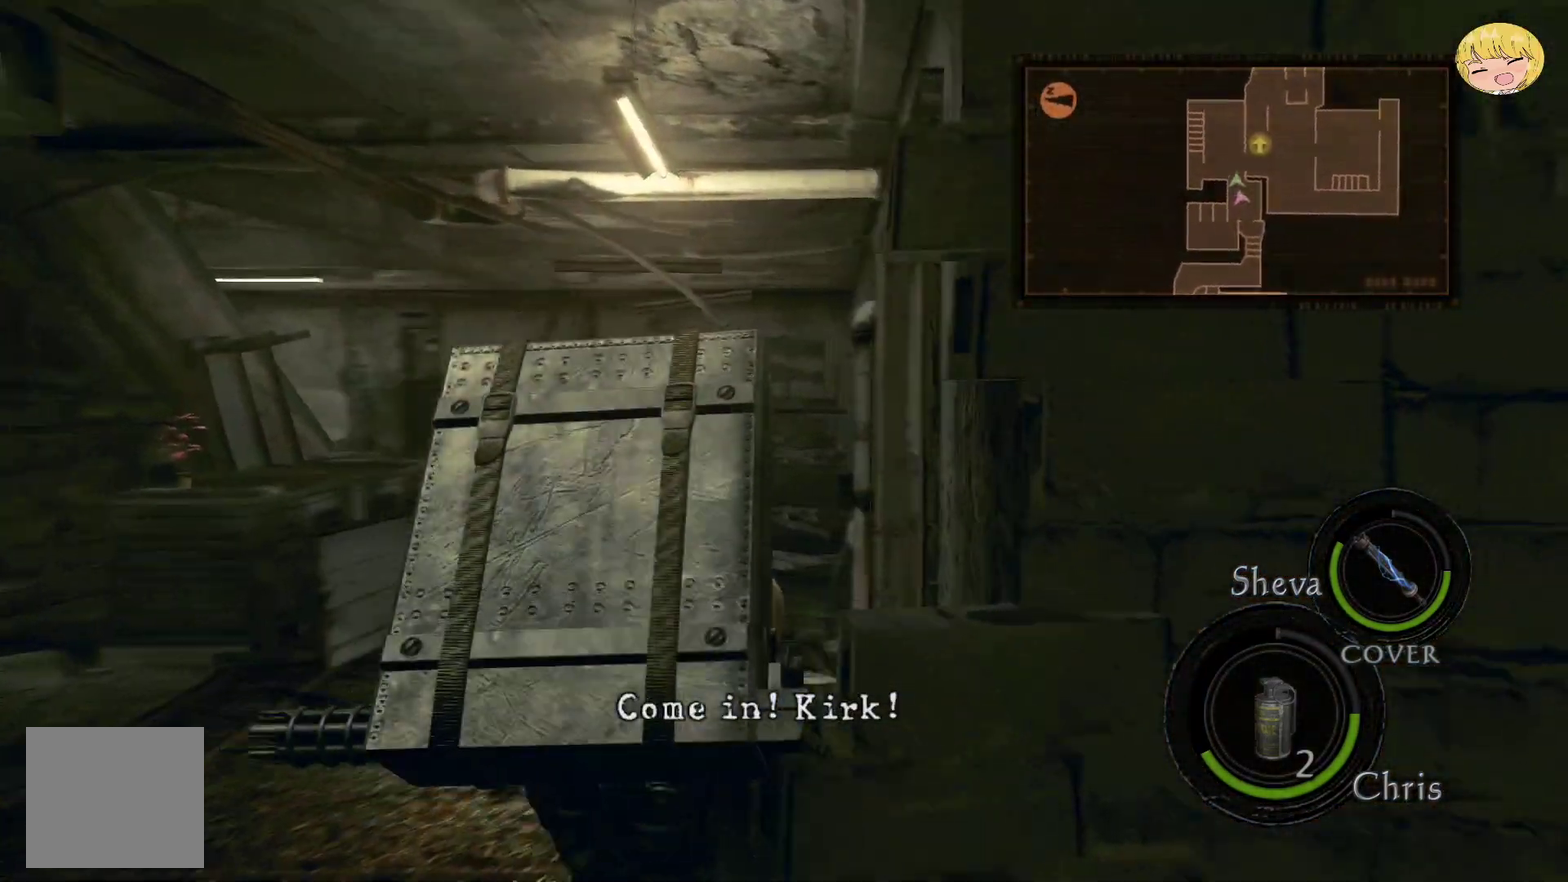
{"buttons": ["CROSS"], "left_stick": "up-right", "right_stick": "center"}
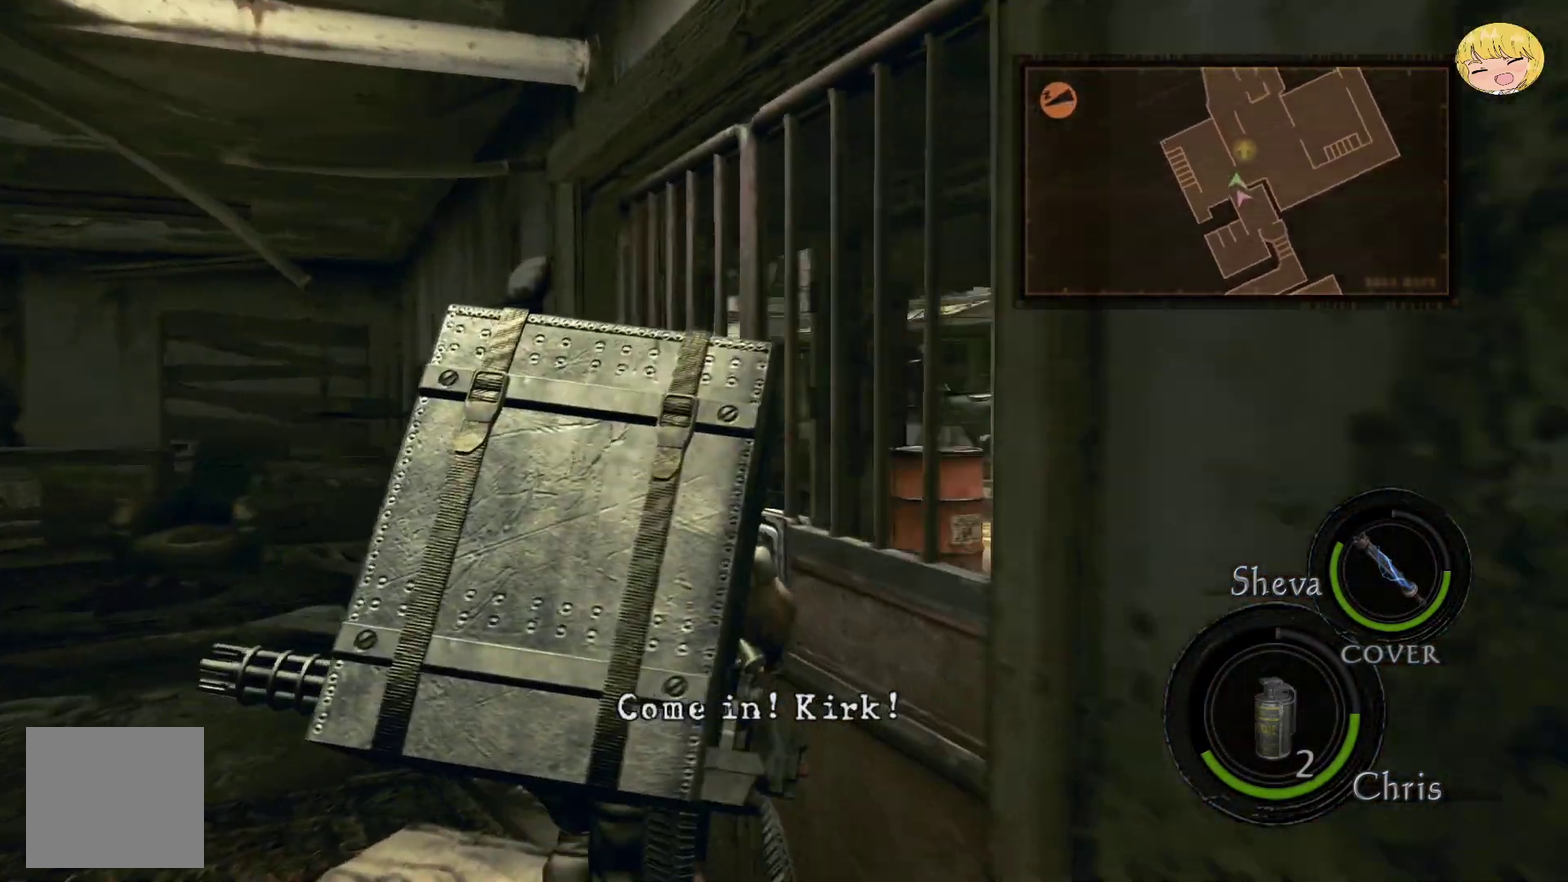
{"buttons": [], "left_stick": "center", "right_stick": "down-right"}
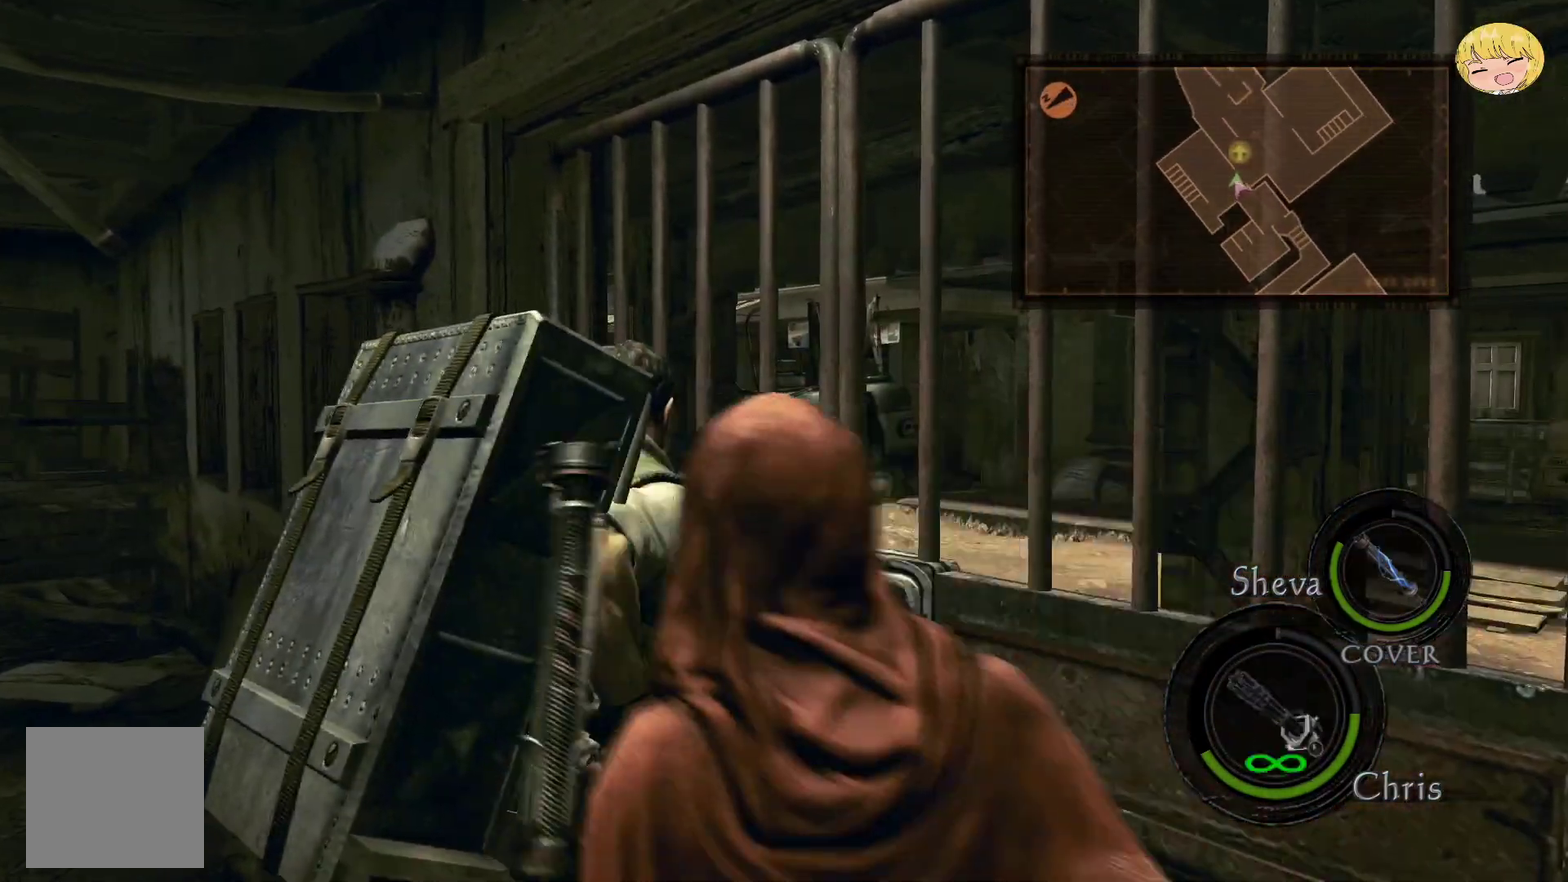
{"buttons": ["L2", "R2"], "left_stick": "right", "right_stick": "down-right", "events": [[117, "L2", "down"], [333, "DPAD_RIGHT", "down"], [350, "left_stick", "right"], [400, "DPAD_RIGHT", "up"], [450, "R2", "down"]]}
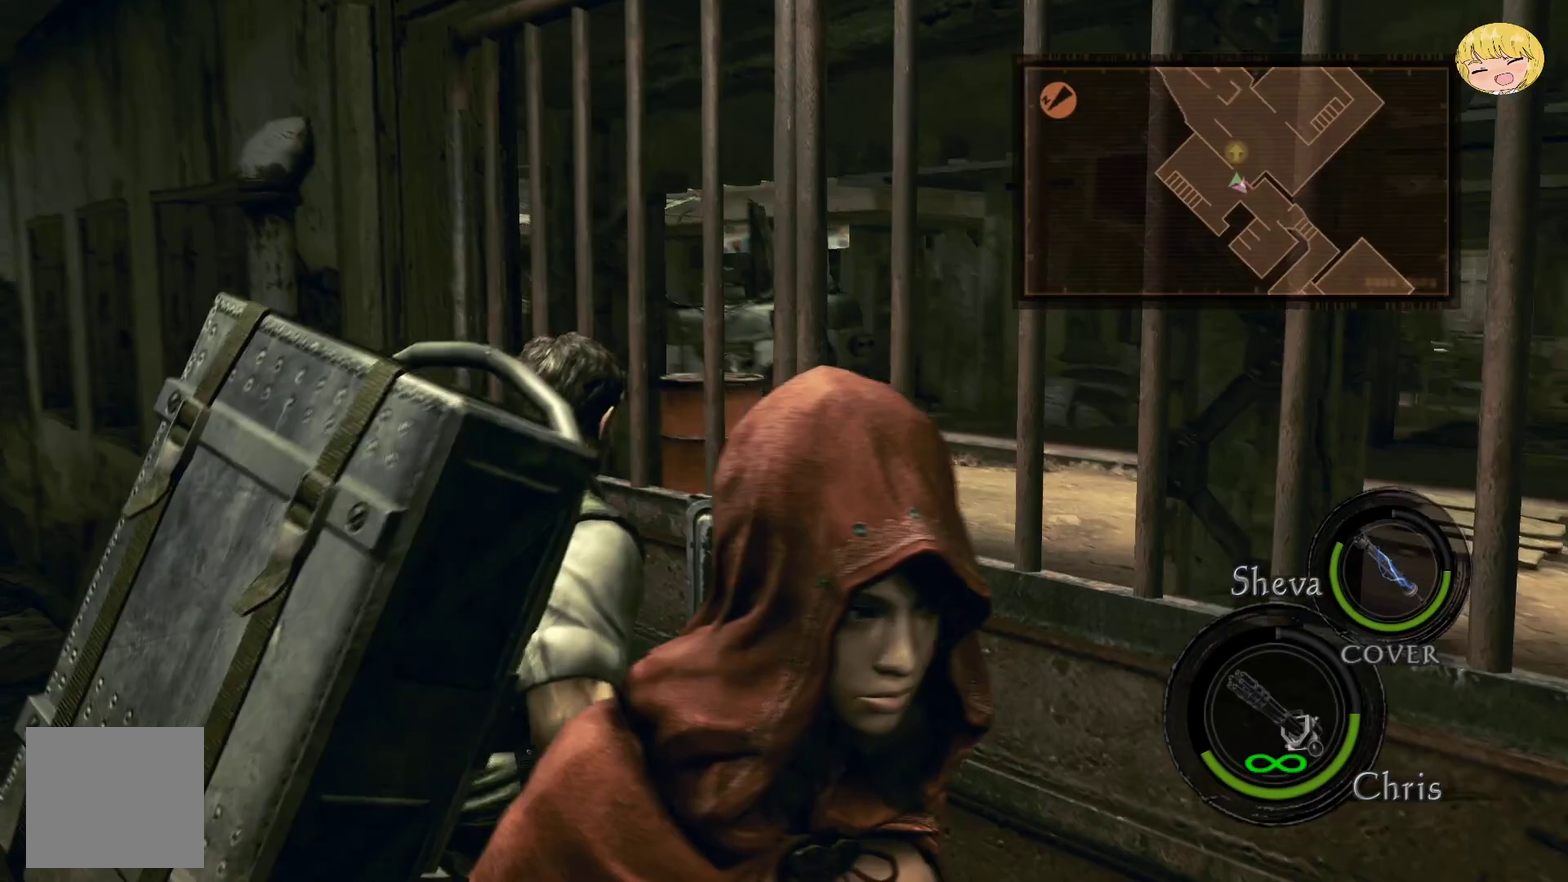
{"buttons": ["L2", "R2"], "left_stick": "center", "right_stick": "center", "events": [[83, "left_stick", "center"], [383, "right_stick", "center"]]}
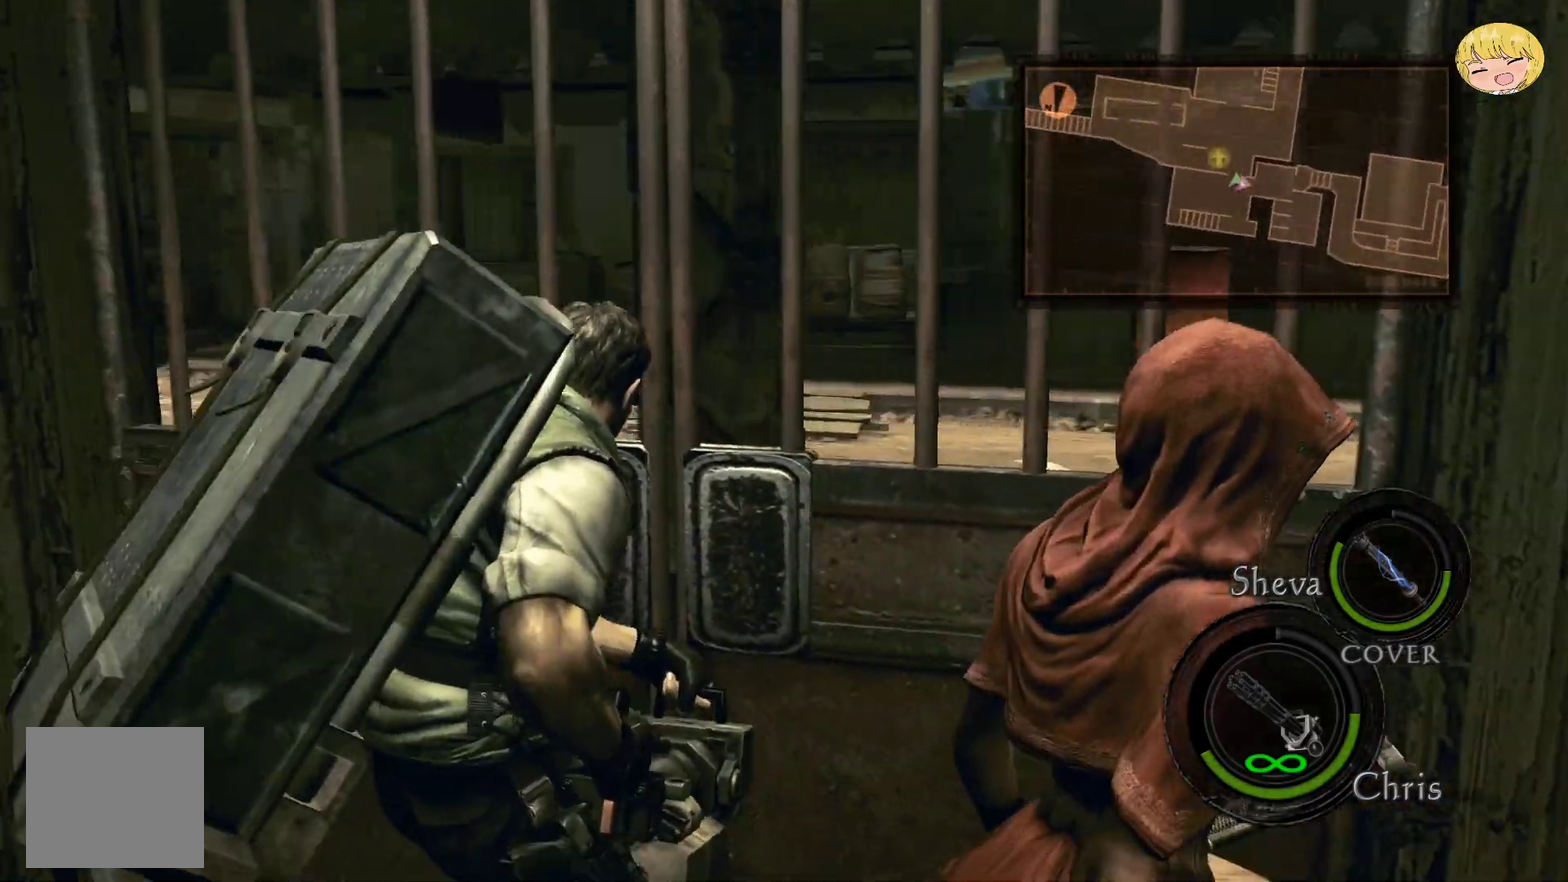
{"buttons": ["L2", "R2"], "left_stick": "center", "right_stick": "up-left", "events": [[17, "right_stick", "up-left"], [117, "right_stick", "center"], [450, "right_stick", "up-left"]]}